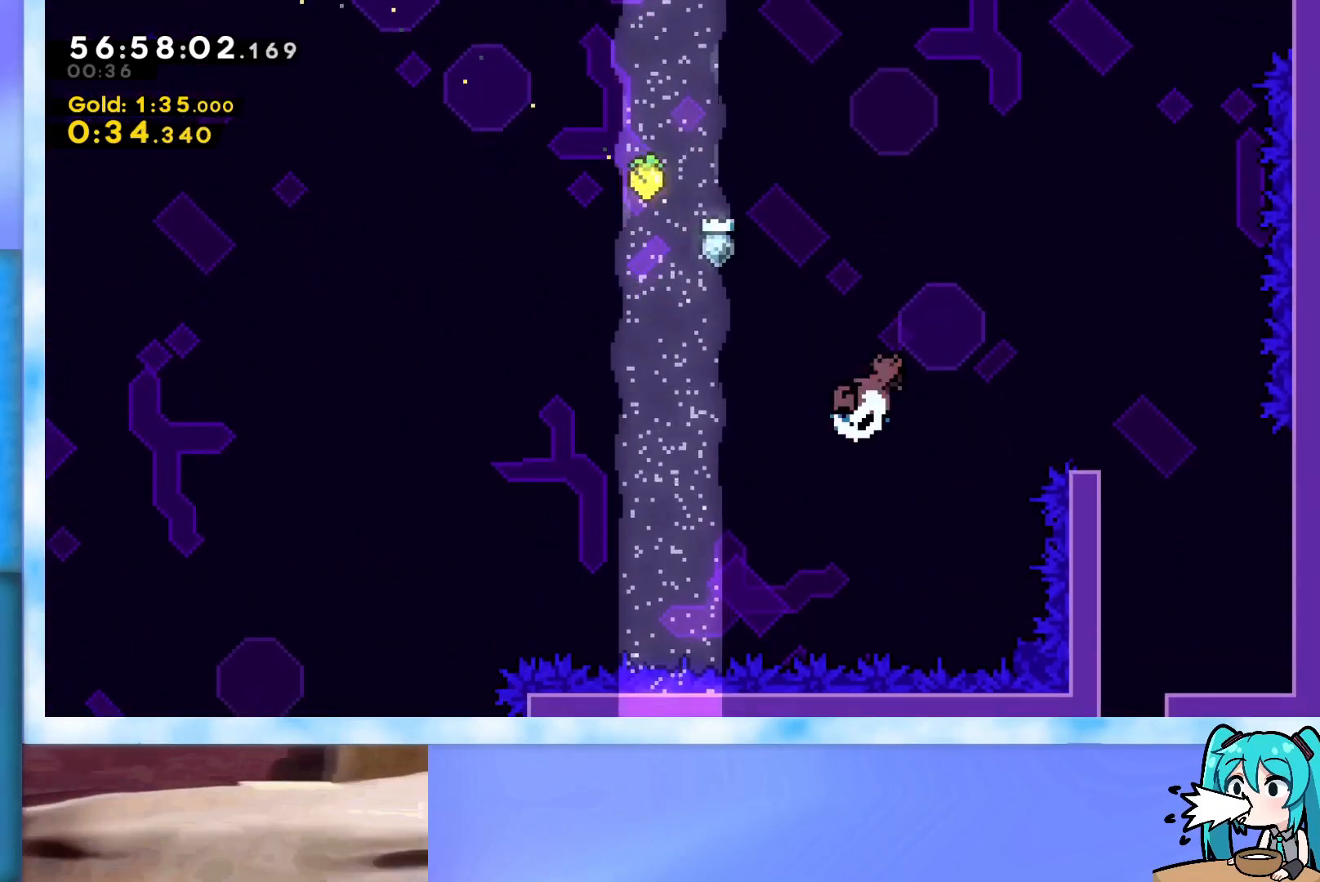
Gameplay with keyboard; each line is a JSON object with the keys held at the frame after it. "events" lists presses ("down") and releases ("up") of "dash", "demo", "down", "grab", "j2", "jump", "left", "pause", "right" and "up" between this image and that frame as [ms after this image, input, new state], when the widget could be followed in between. No other keys are recorded. Mouse input is not recorded. Key names are as the overlay labels them; some are game actions (e.g. jump) rather than physical keys.
{"keys": ["down", "right"], "events": [[100, "dash", "up"], [100, "up", "up"], [234, "down", "down"], [234, "jump", "up"]]}
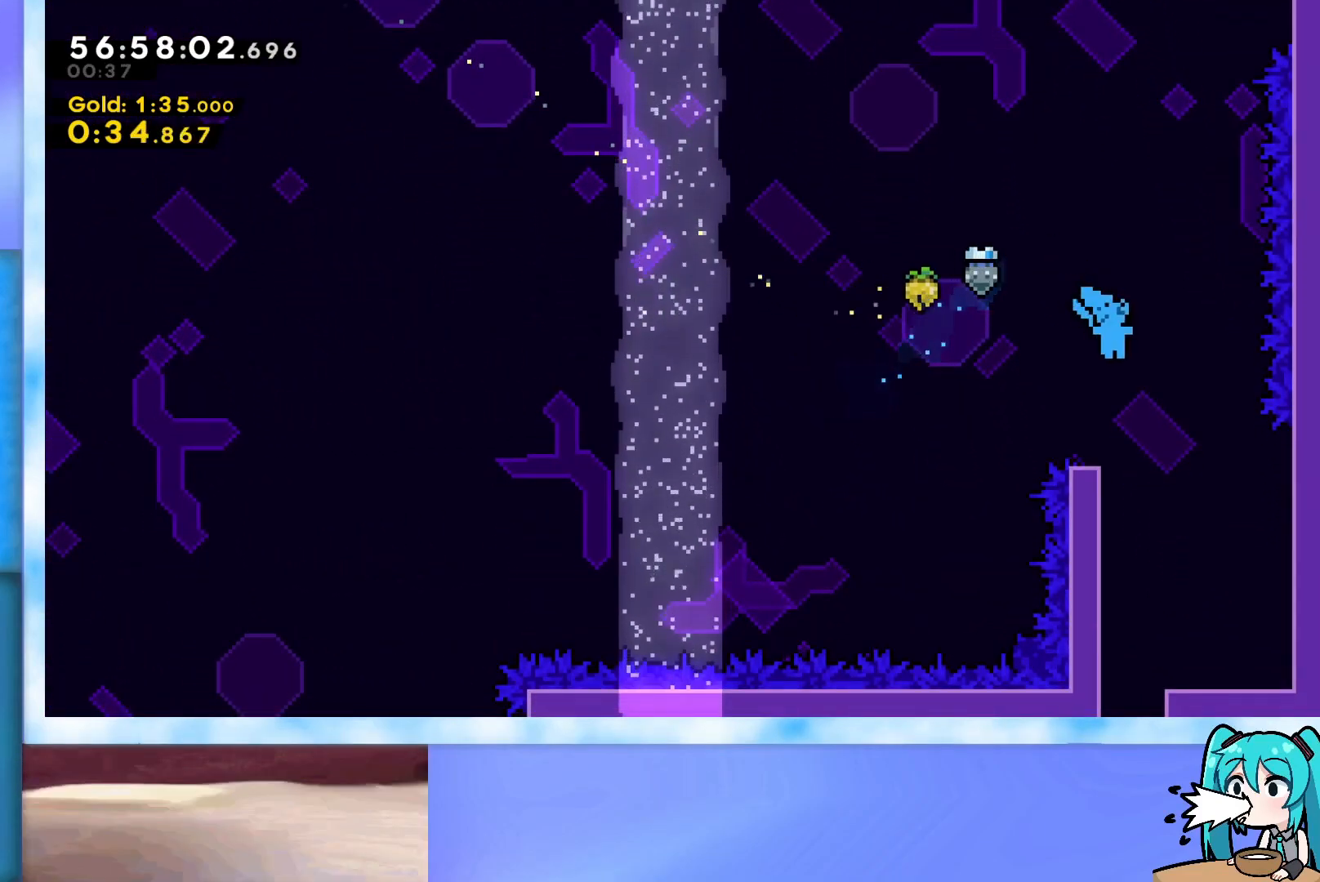
{"keys": ["down"], "events": [[16, "right", "up"]]}
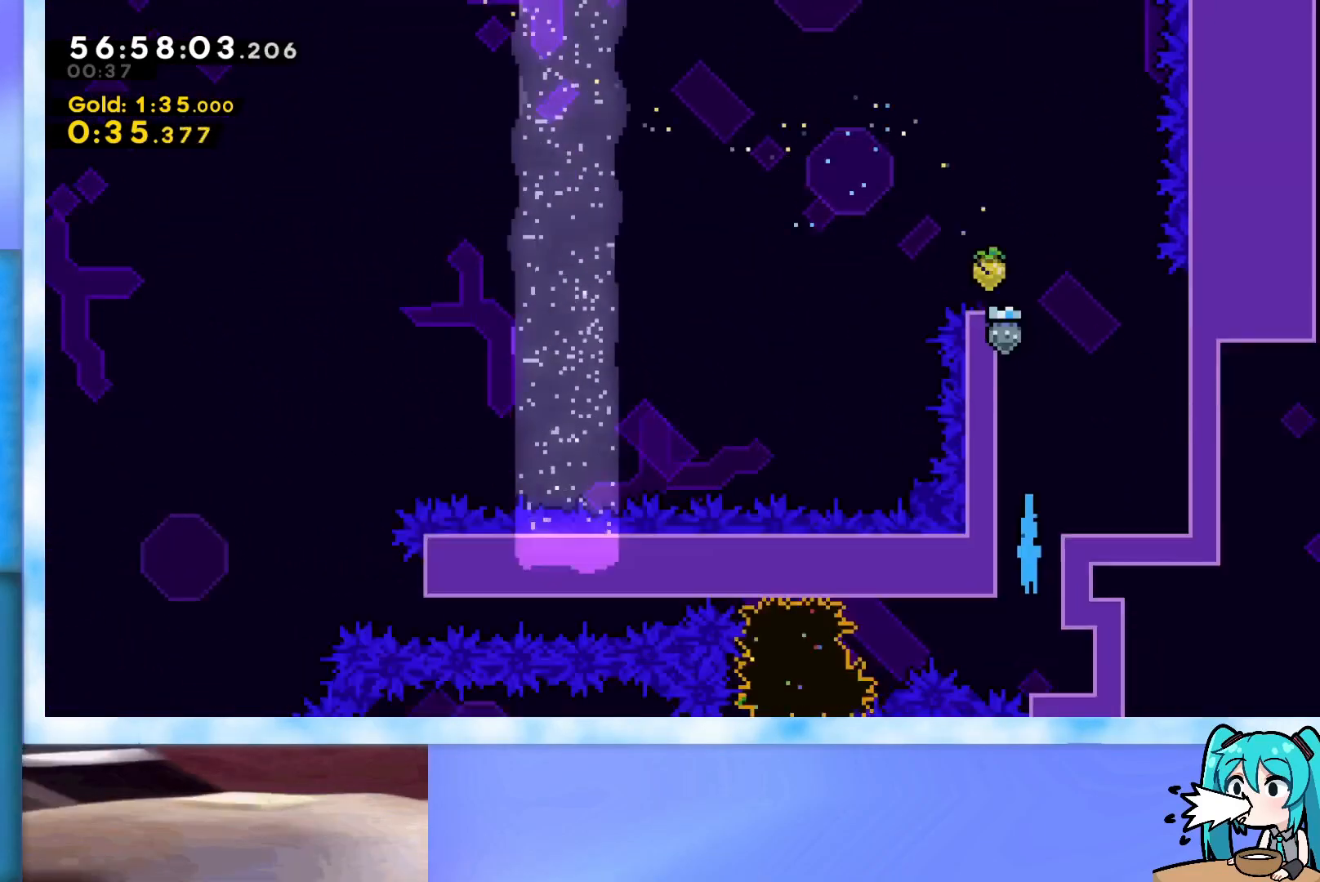
{"keys": [], "events": [[84, "down", "up"]]}
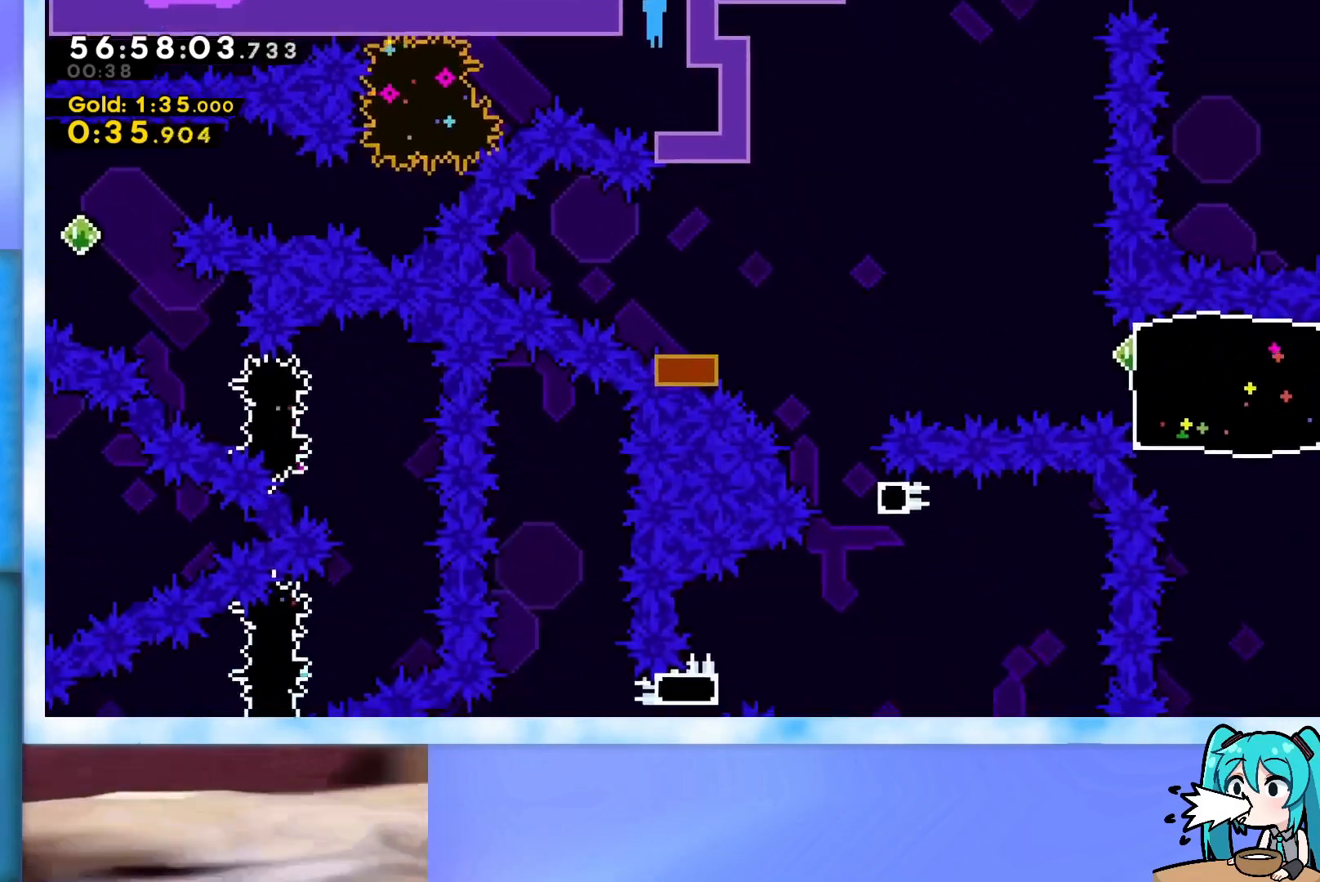
{"keys": ["jump", "left"], "events": [[333, "dash", "down"], [333, "right", "down"], [467, "dash", "up"], [467, "jump", "down"], [467, "left", "down"], [467, "right", "up"]]}
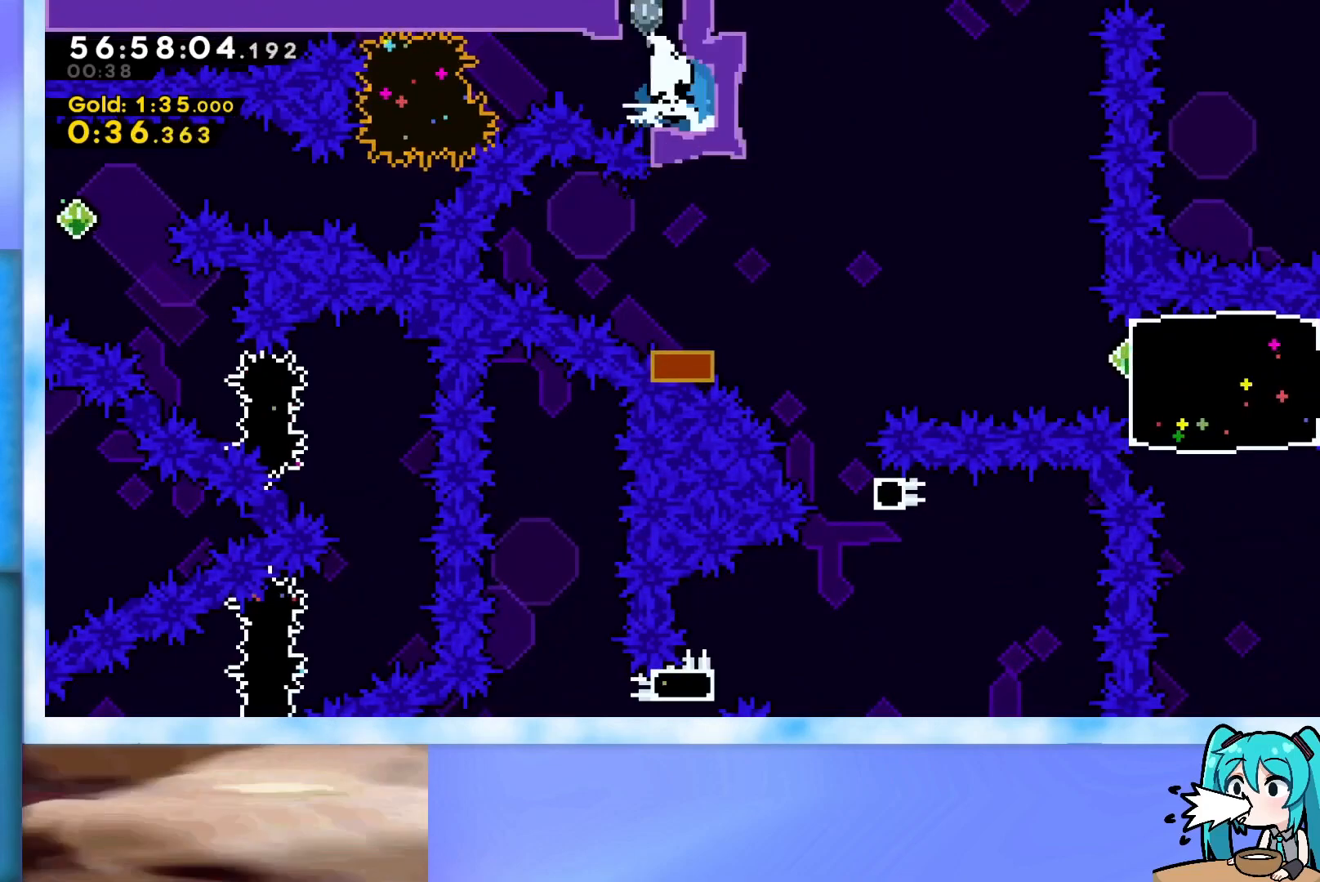
{"keys": ["demo", "left"], "events": [[167, "down", "down"], [200, "dash", "down"], [401, "dash", "up"], [401, "down", "up"], [401, "jump", "up"], [484, "demo", "down"]]}
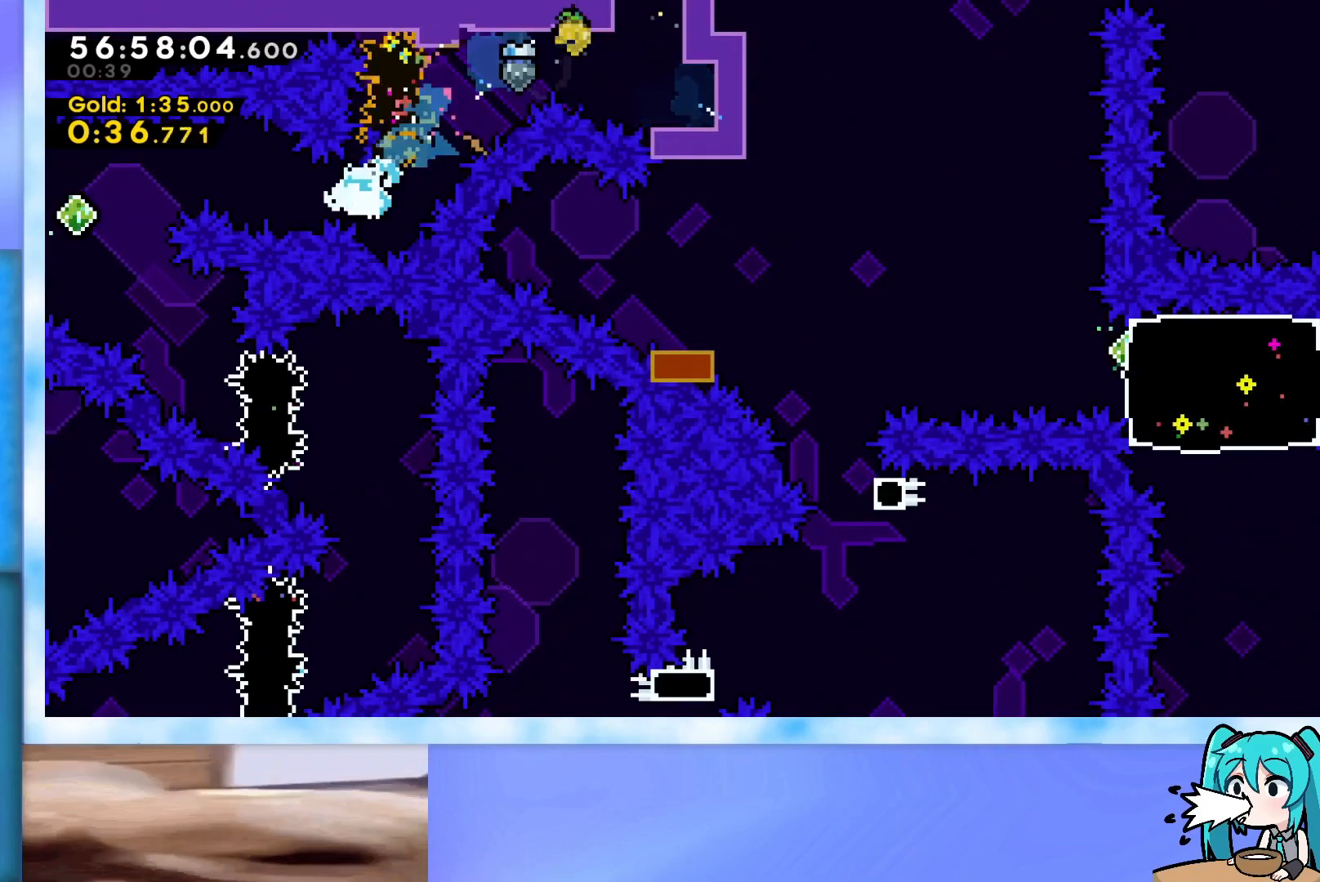
{"keys": ["right"], "events": [[33, "jump", "down"], [217, "jump", "up"], [267, "demo", "up"], [317, "left", "up"], [317, "right", "down"]]}
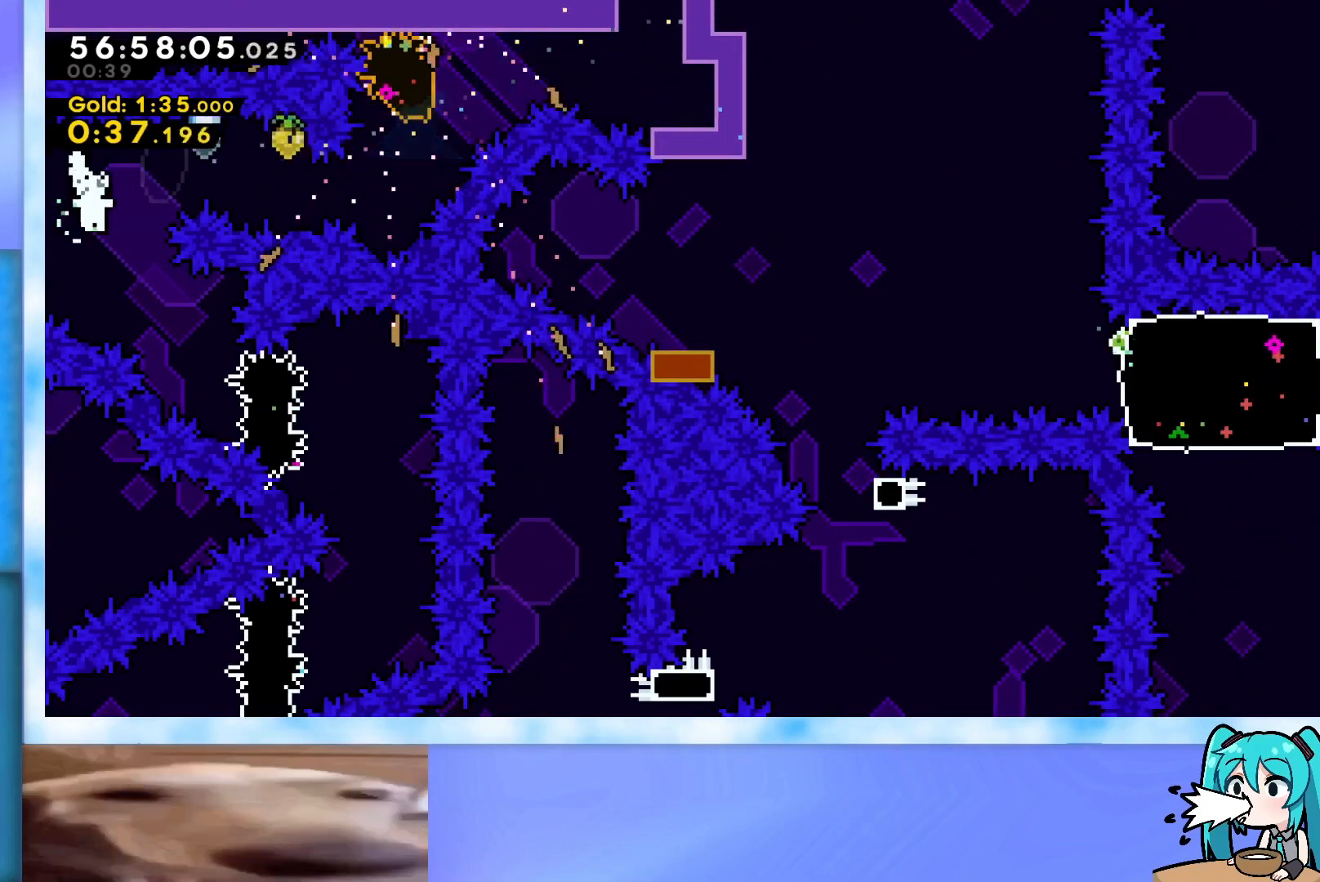
{"keys": ["left"], "events": [[150, "dash", "down"], [150, "down", "down"], [384, "down", "up"], [384, "left", "down"], [384, "right", "up"], [434, "dash", "up"]]}
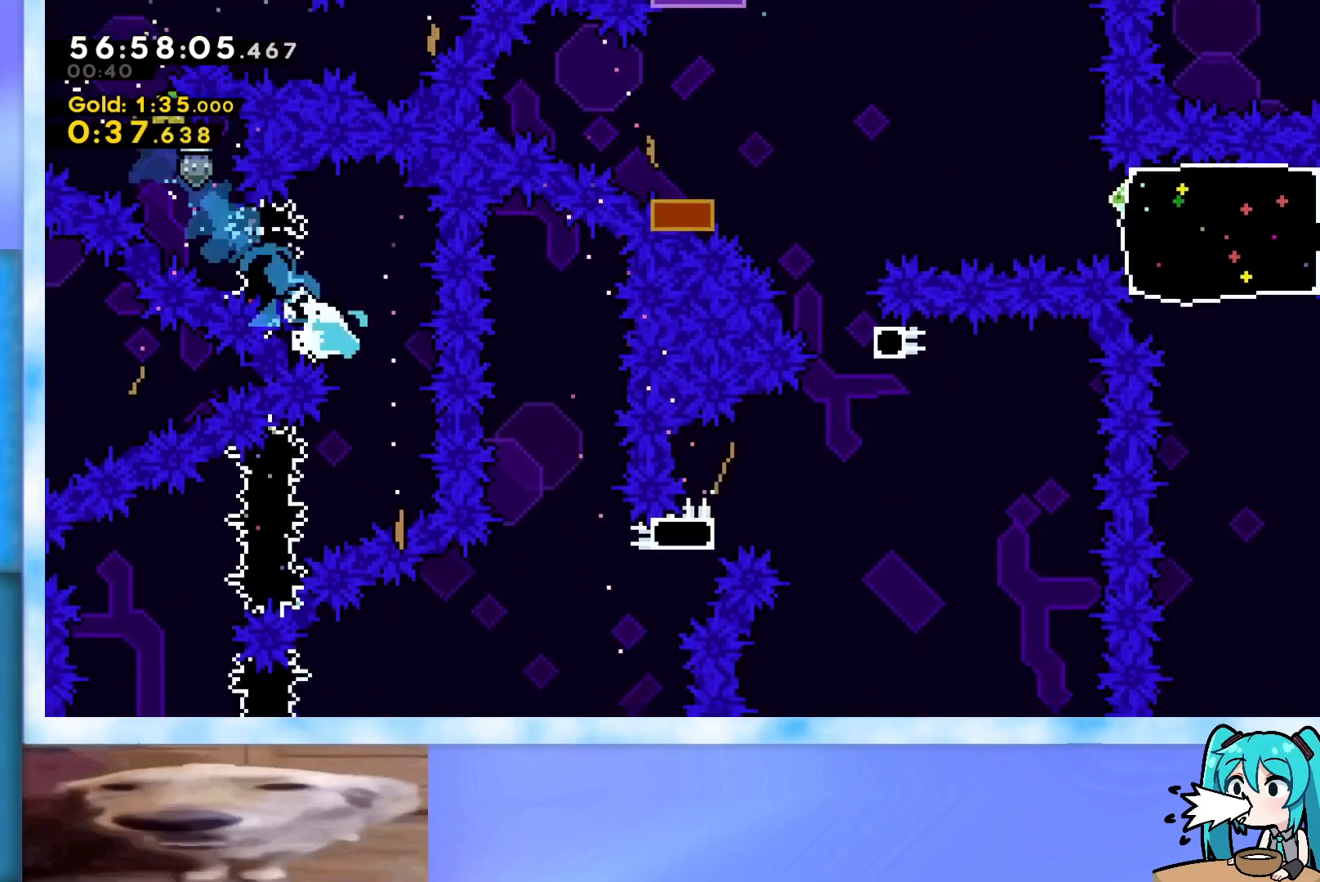
{"keys": [], "events": [[66, "jump", "down"], [167, "jump", "up"], [167, "left", "up"]]}
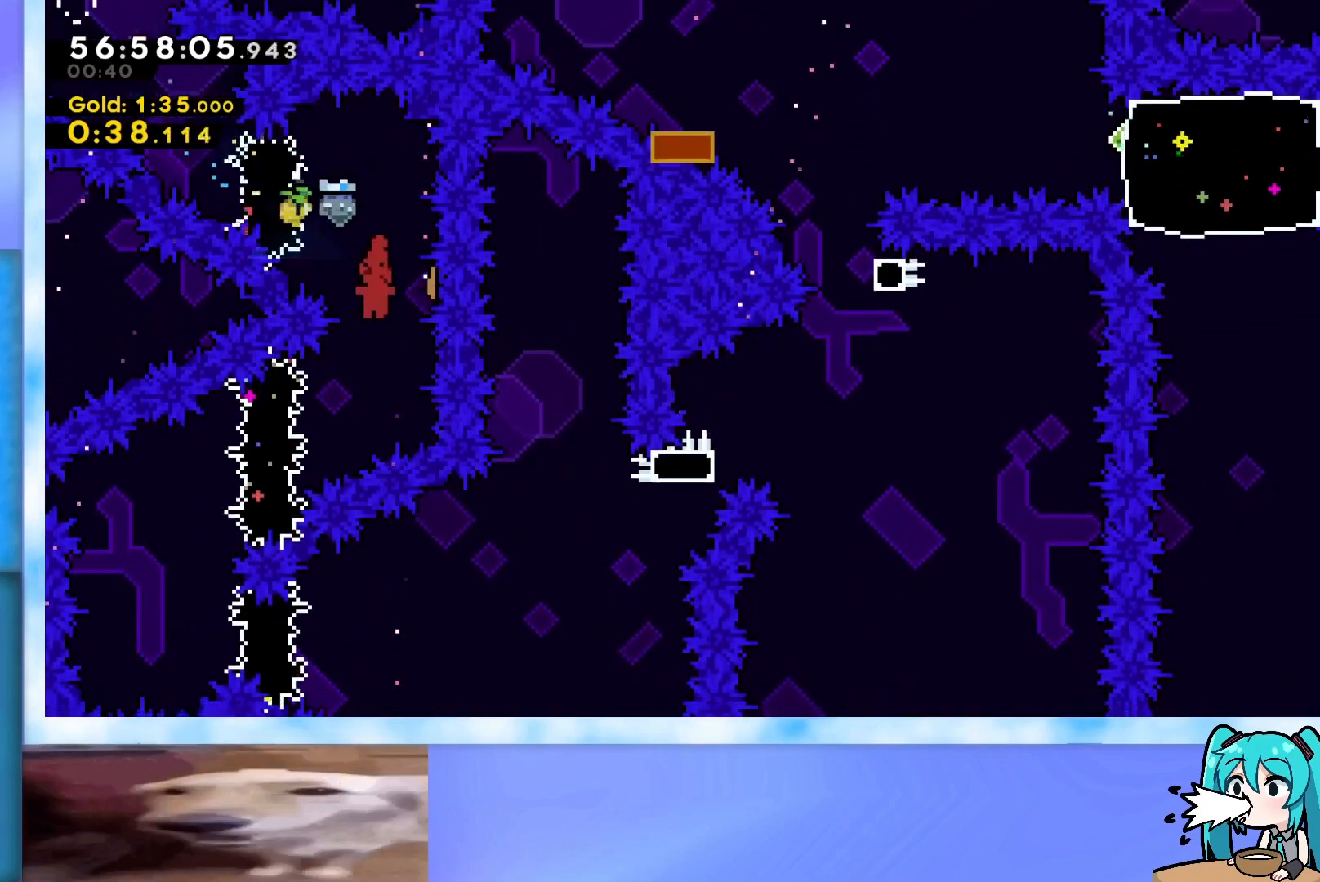
{"keys": ["right"], "events": [[100, "dash", "down"], [100, "down", "down"], [100, "left", "down"], [333, "dash", "up"], [333, "down", "up"], [333, "left", "up"], [333, "right", "down"]]}
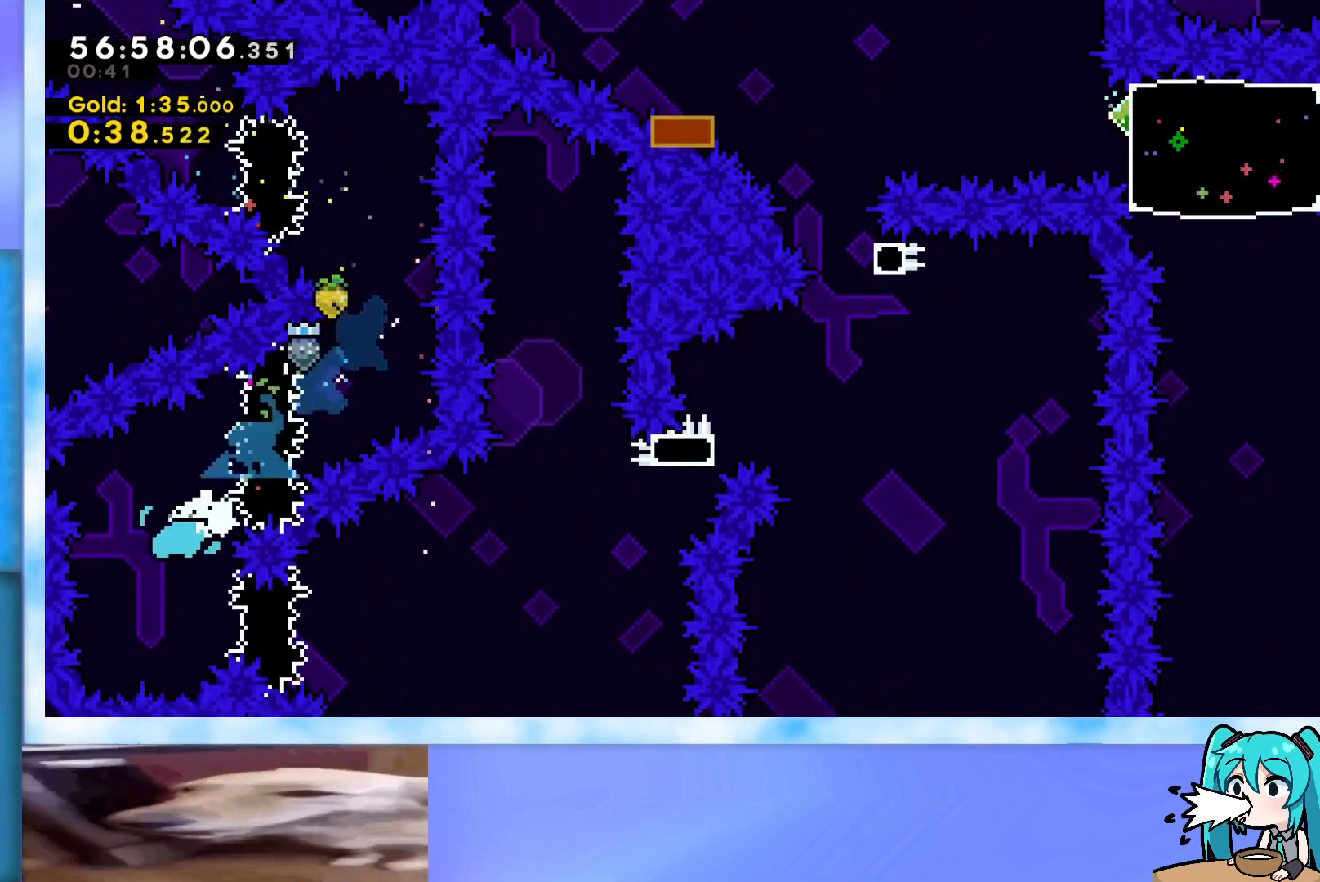
{"keys": ["jump", "right"], "events": [[167, "dash", "down"], [300, "dash", "up"], [400, "jump", "down"]]}
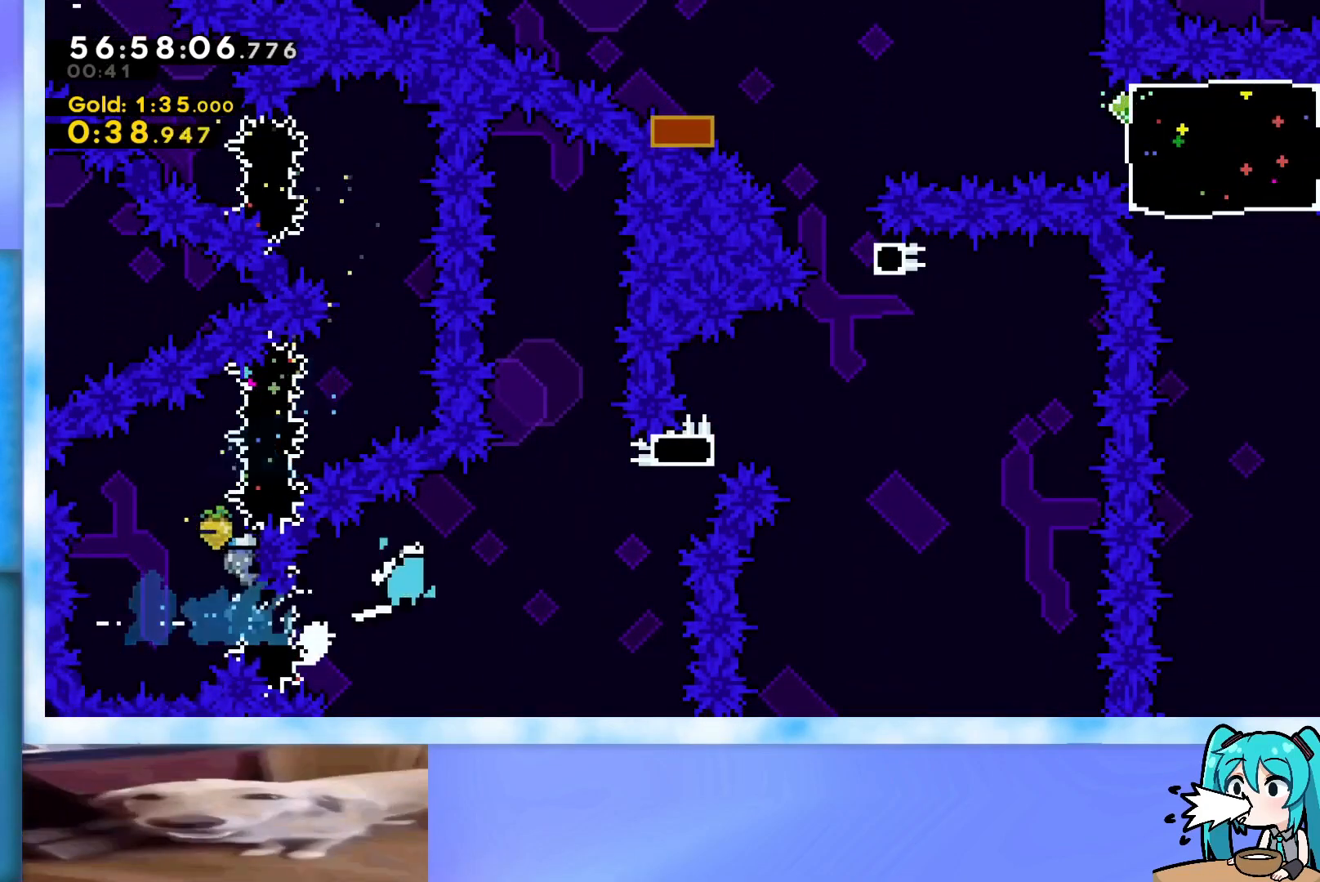
{"keys": ["right", "up"], "events": [[134, "up", "down"], [184, "jump", "up"], [267, "demo", "down"], [501, "demo", "up"]]}
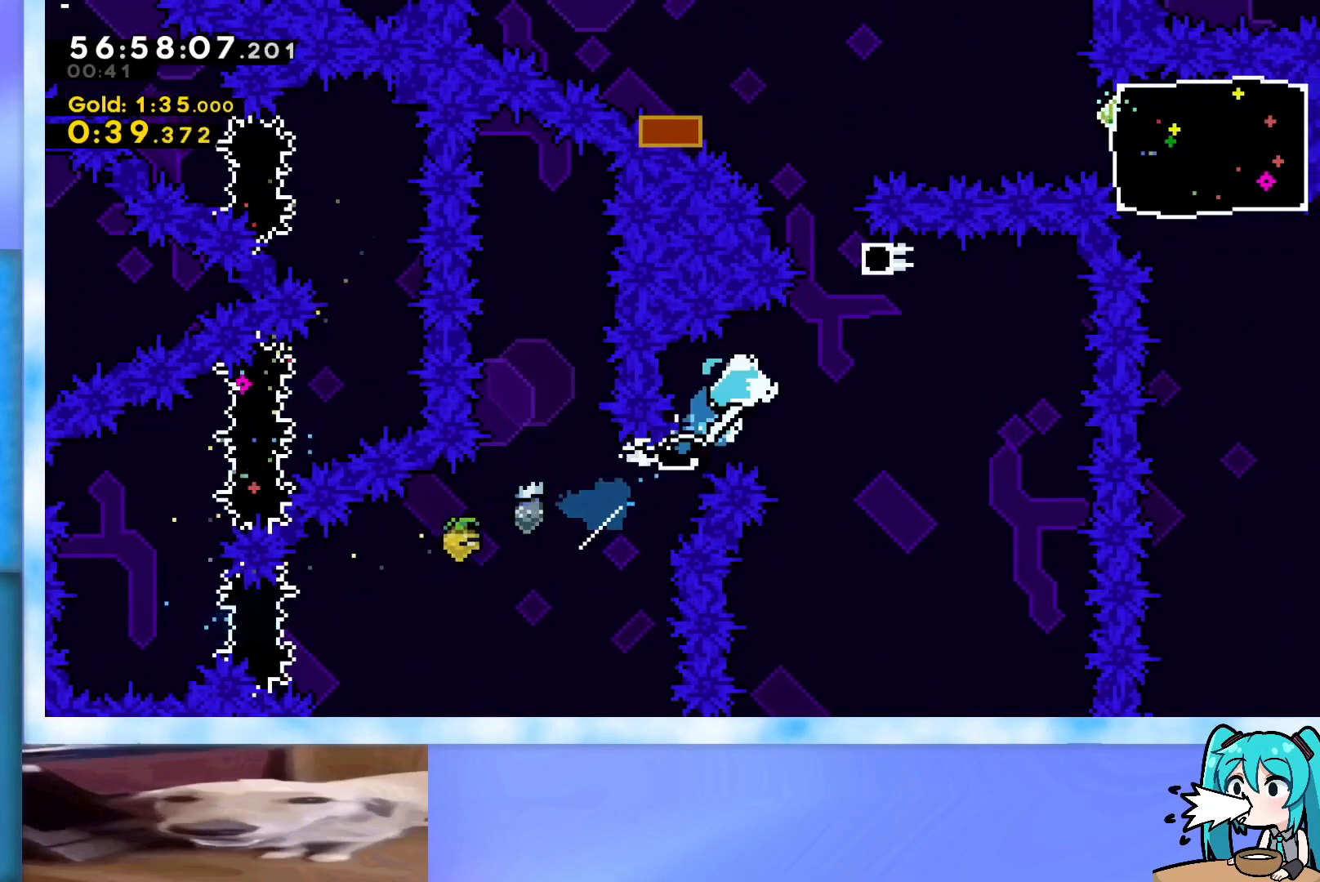
{"keys": ["grab", "up"], "events": [[100, "right", "up"], [200, "dash", "down"], [284, "dash", "up"], [384, "grab", "down"]]}
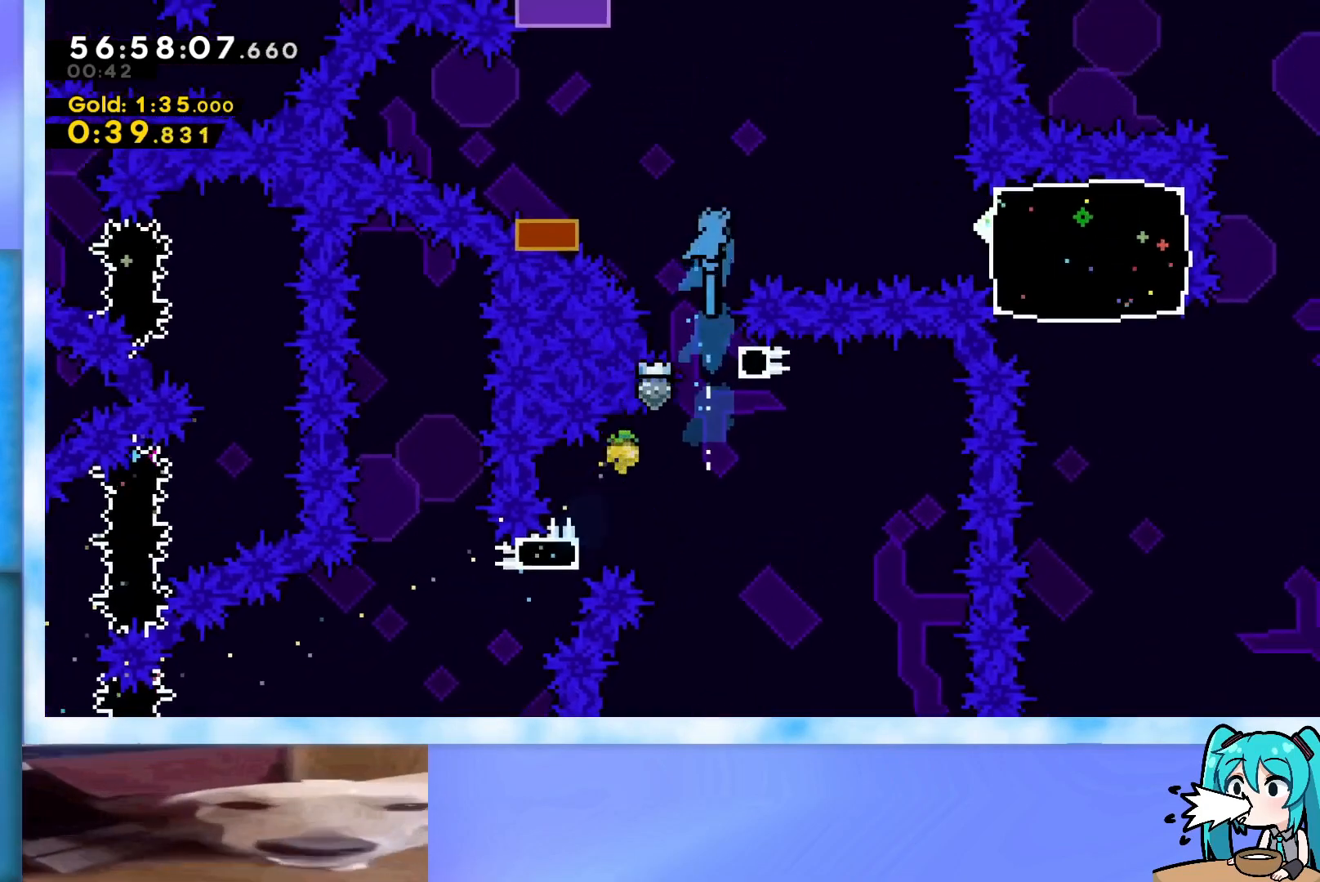
{"keys": ["grab", "jump"], "events": [[16, "up", "up"], [350, "right", "down"], [450, "right", "up"], [483, "jump", "down"]]}
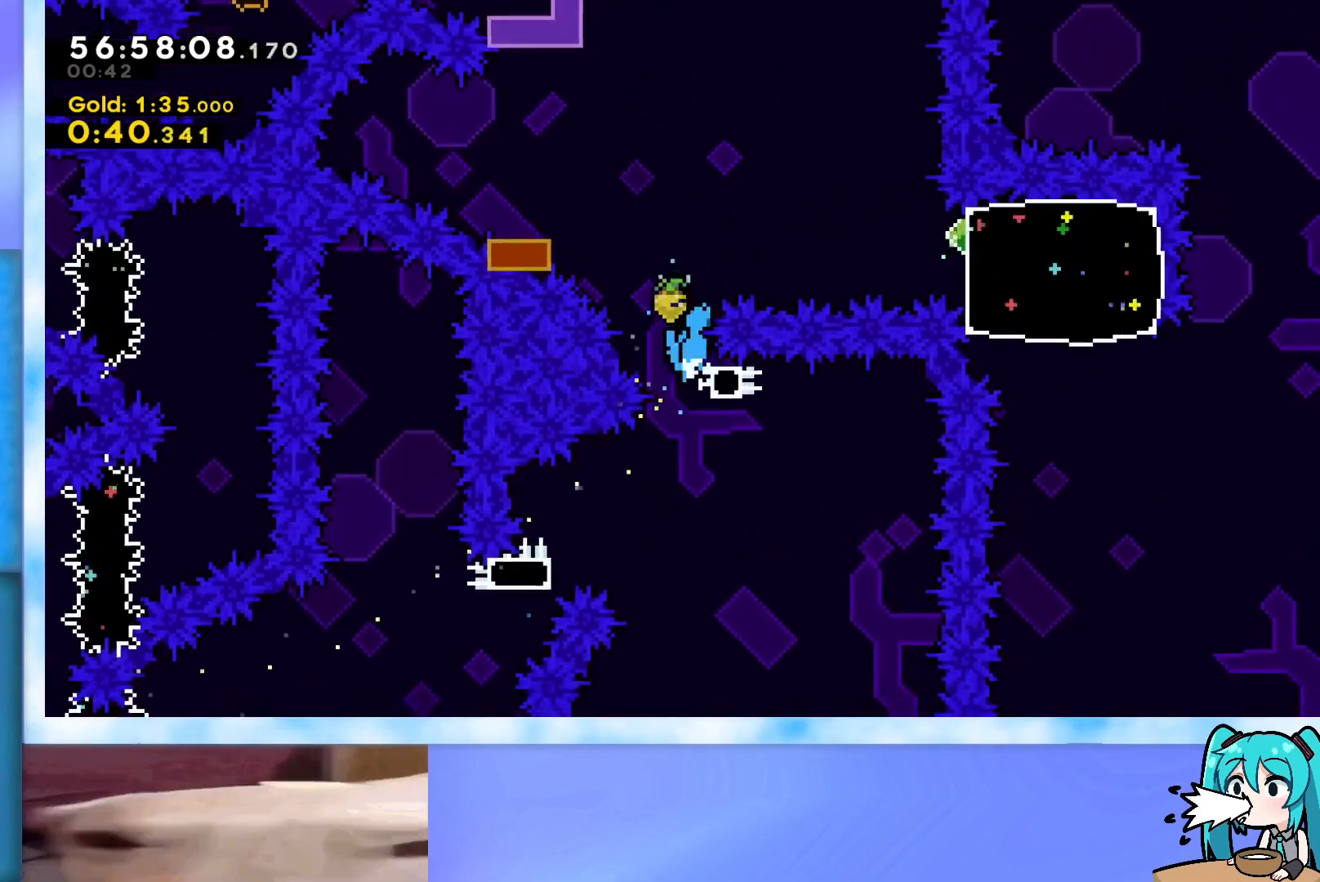
{"keys": ["grab", "jump"], "events": []}
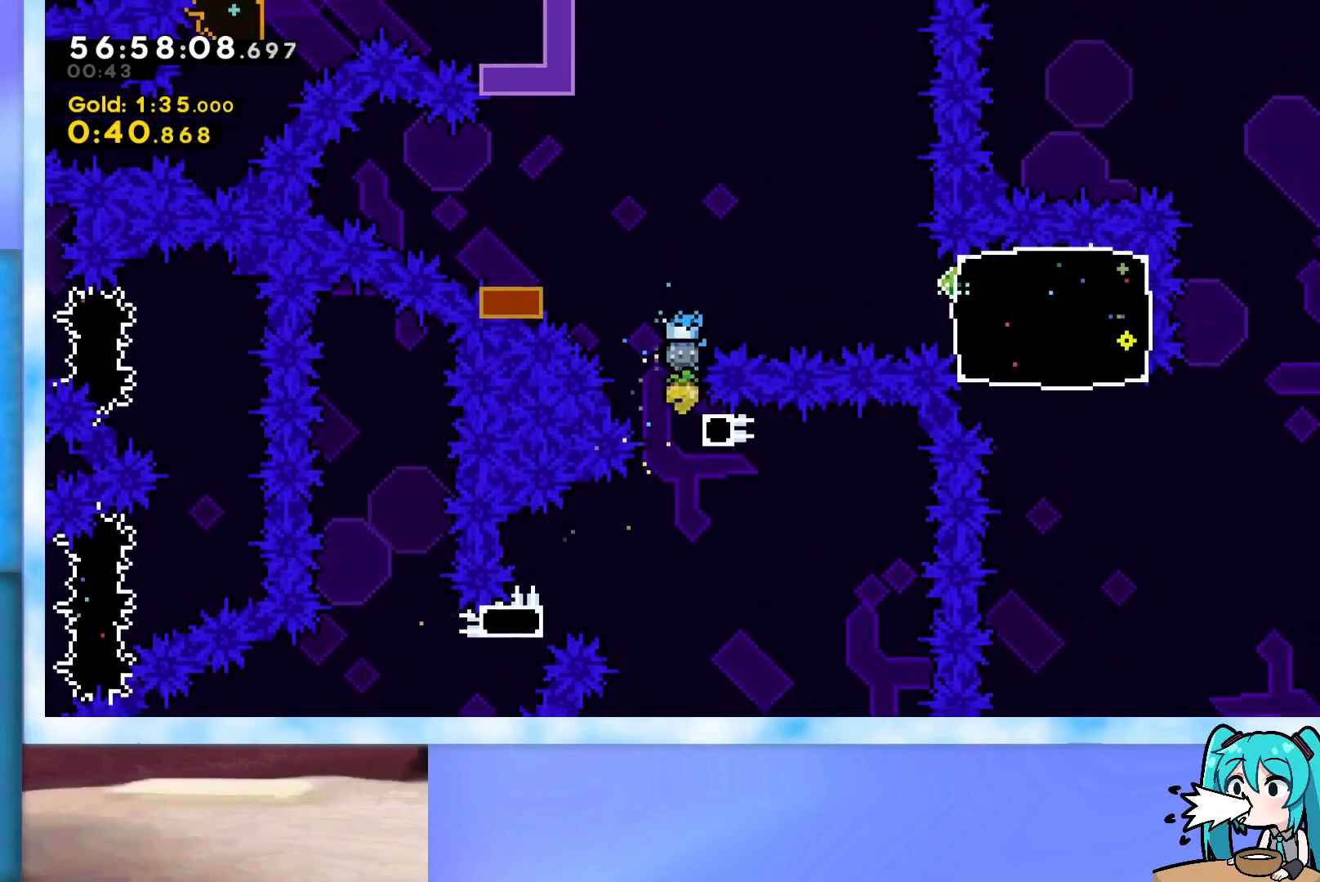
{"keys": [], "events": [[50, "jump", "up"], [100, "jump", "down"], [200, "left", "down"], [467, "grab", "up"], [467, "jump", "up"], [467, "left", "up"]]}
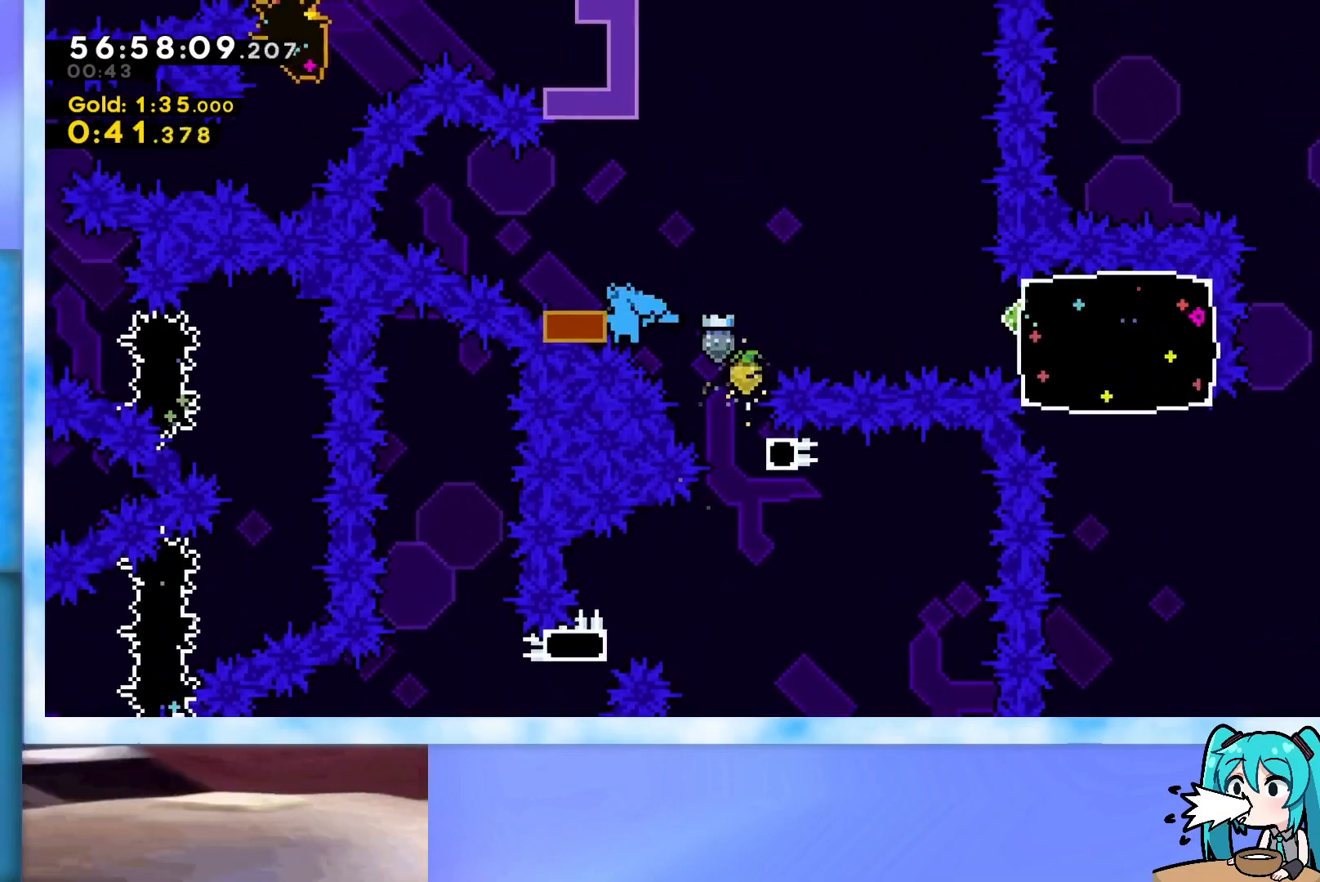
{"keys": [], "events": [[17, "jump", "down"], [117, "left", "down"], [484, "jump", "up"], [484, "left", "up"]]}
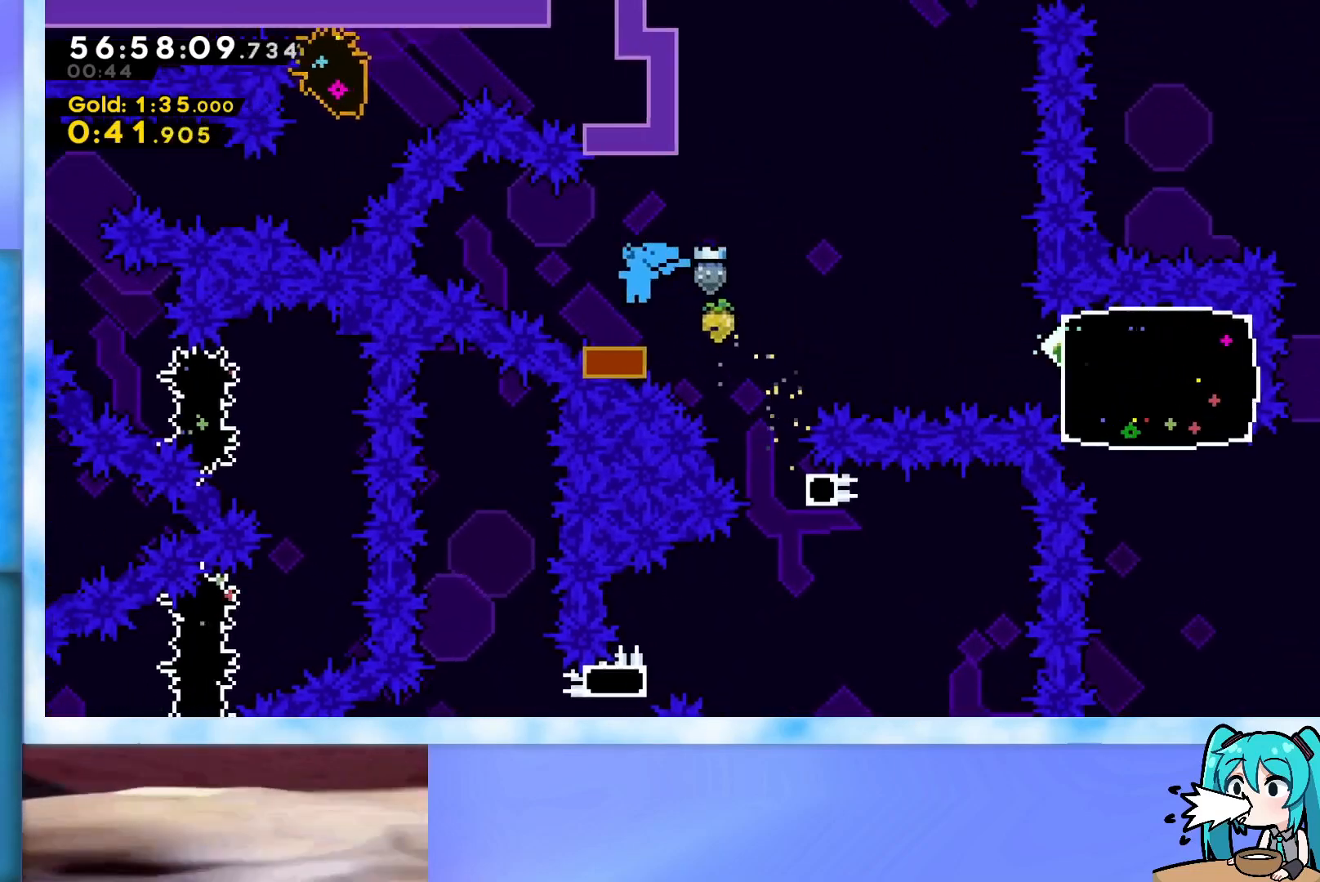
{"keys": ["jump"], "events": [[83, "jump", "down"], [183, "right", "down"], [500, "right", "up"]]}
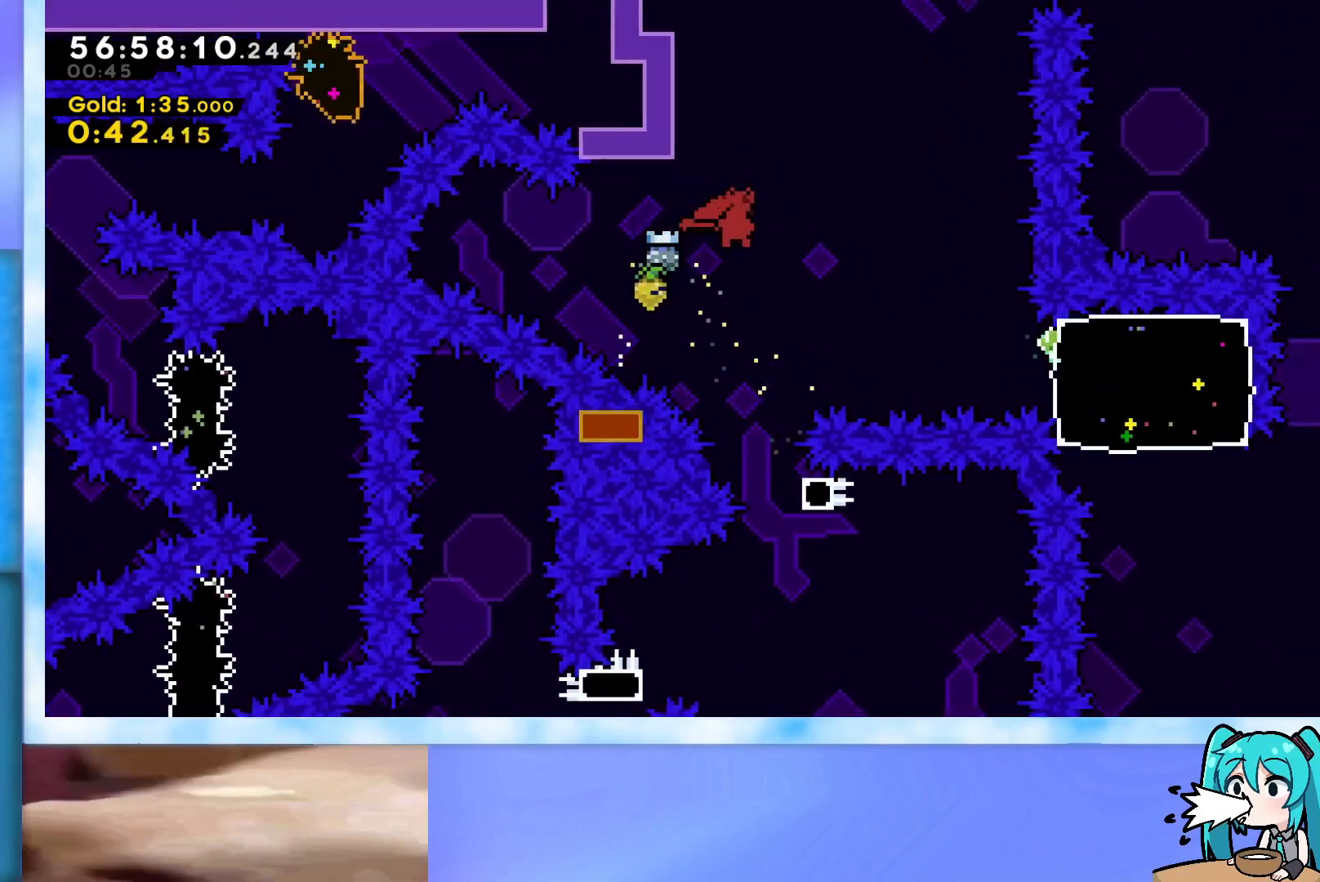
{"keys": ["grab", "right"], "events": [[150, "jump", "up"], [150, "right", "down"], [234, "dash", "down"], [334, "dash", "up"], [434, "grab", "down"]]}
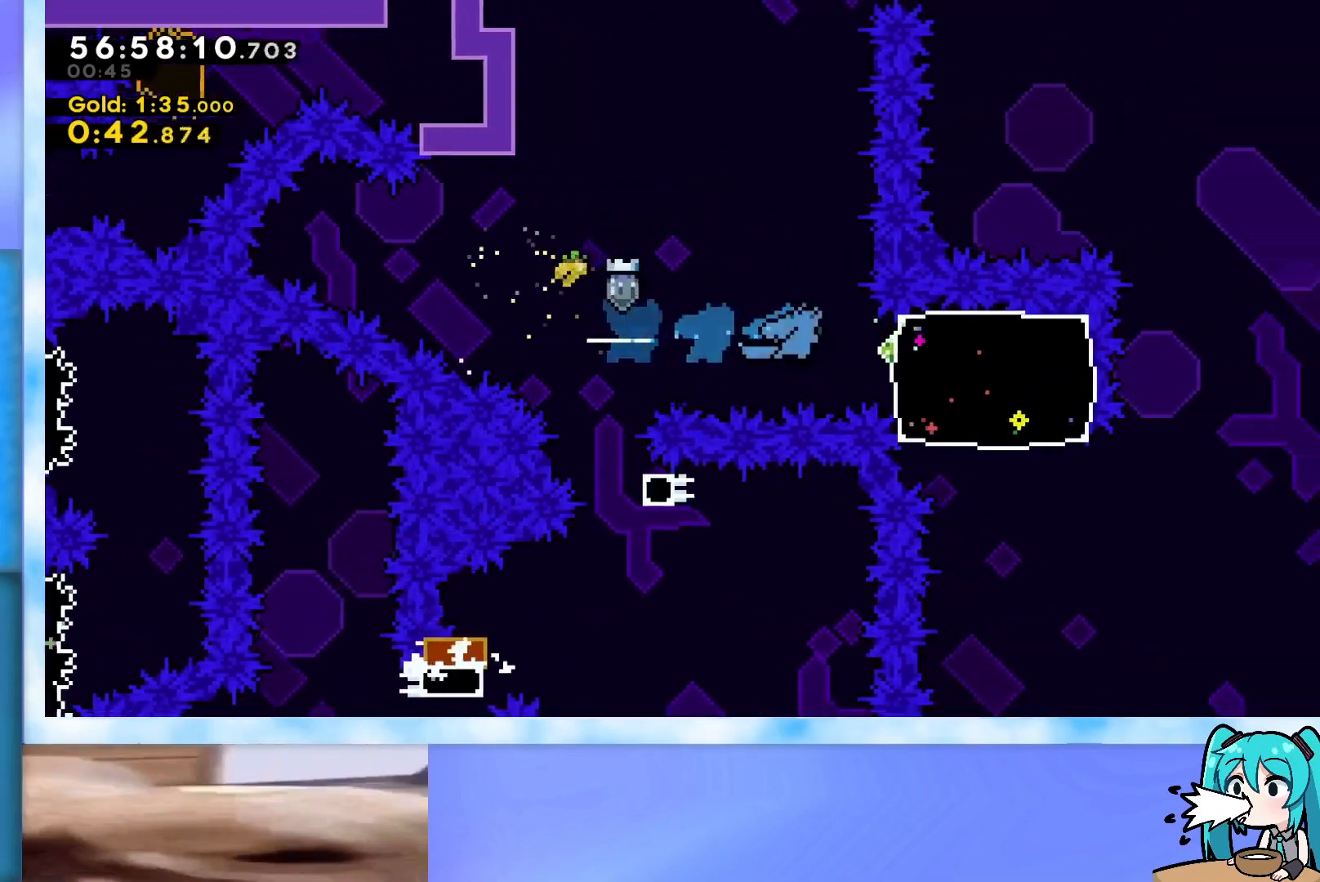
{"keys": ["grab", "right", "up"], "events": [[401, "up", "down"]]}
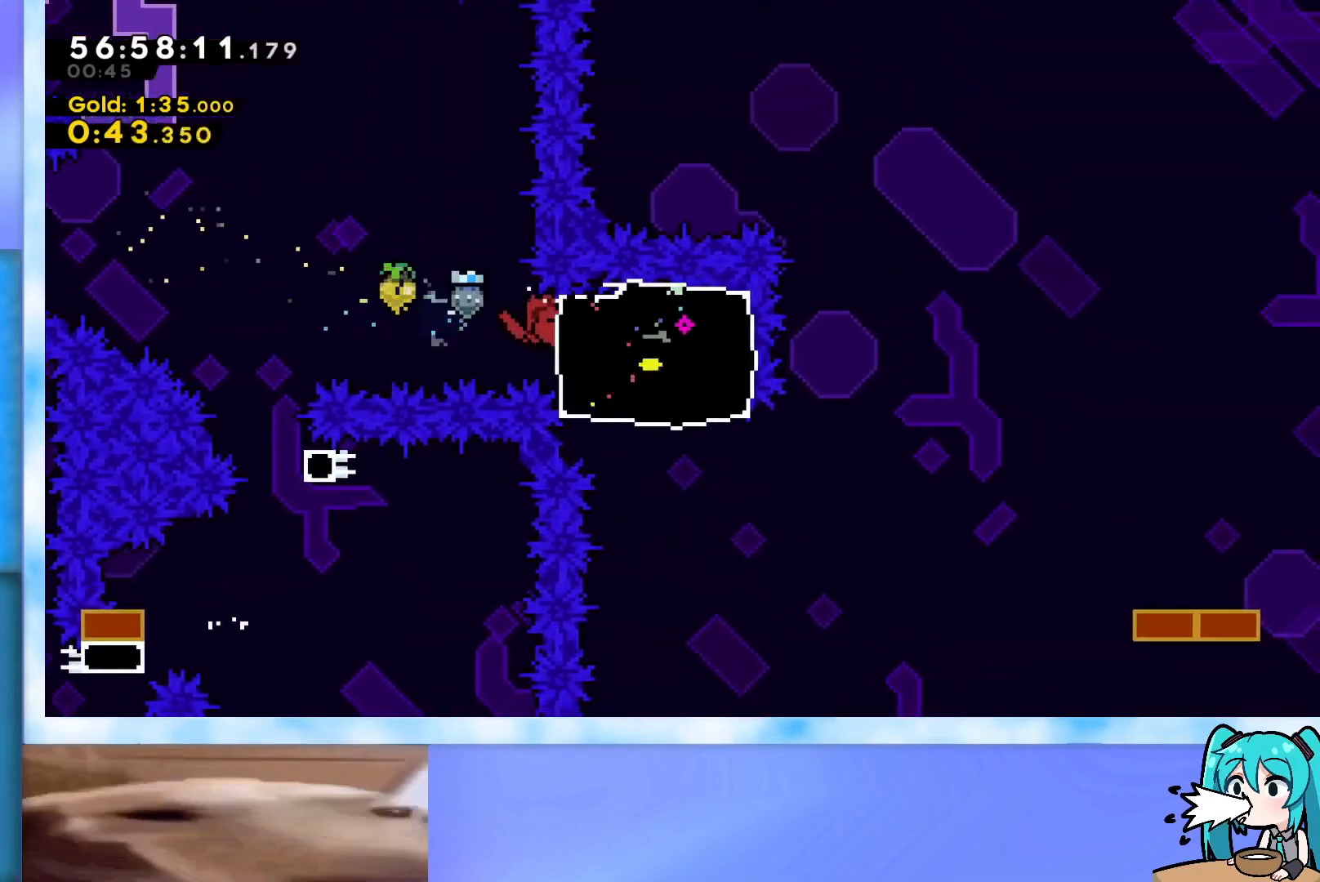
{"keys": ["grab", "jump", "right", "up"], "events": [[33, "up", "up"], [133, "dash", "down"], [133, "down", "down"], [267, "dash", "up"], [317, "down", "up"], [367, "jump", "down"], [450, "up", "down"]]}
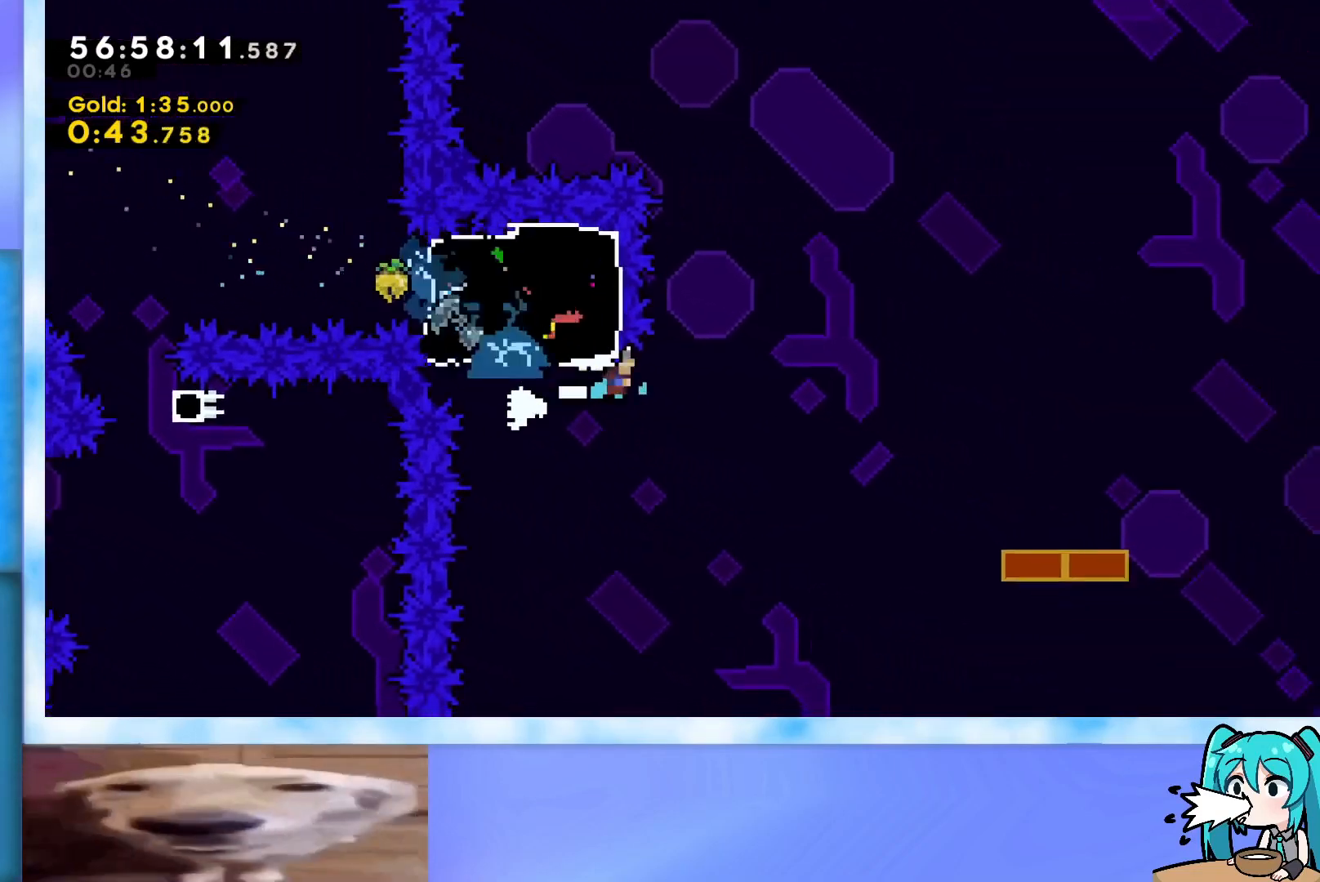
{"keys": ["grab", "jump", "right", "up"], "events": [[233, "dash", "down"], [333, "dash", "up"]]}
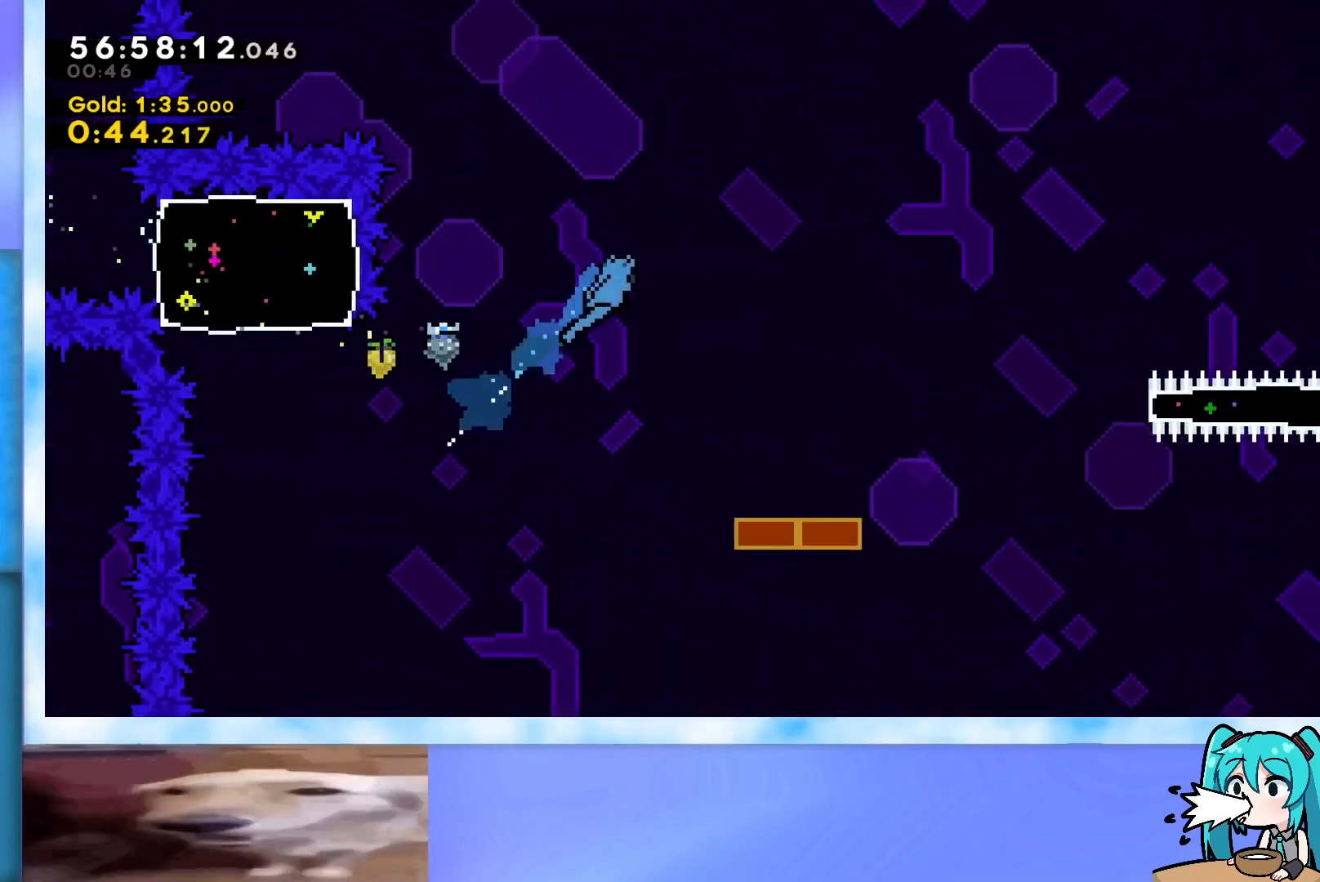
{"keys": ["grab"], "events": [[17, "jump", "up"], [350, "right", "up"], [350, "up", "up"]]}
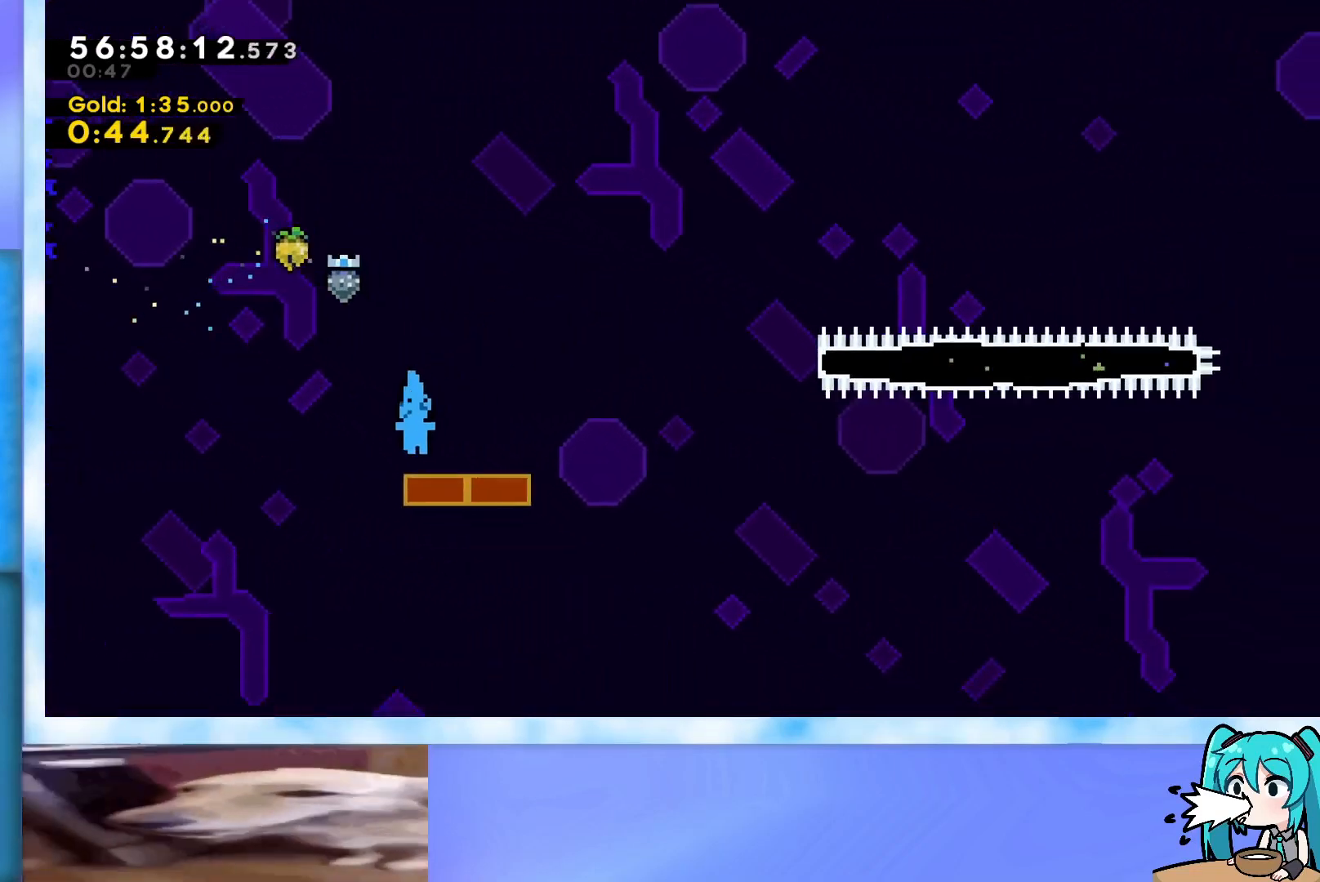
{"keys": ["grab", "jump", "right"], "events": [[84, "dash", "down"], [84, "right", "down"], [217, "dash", "up"], [267, "jump", "down"]]}
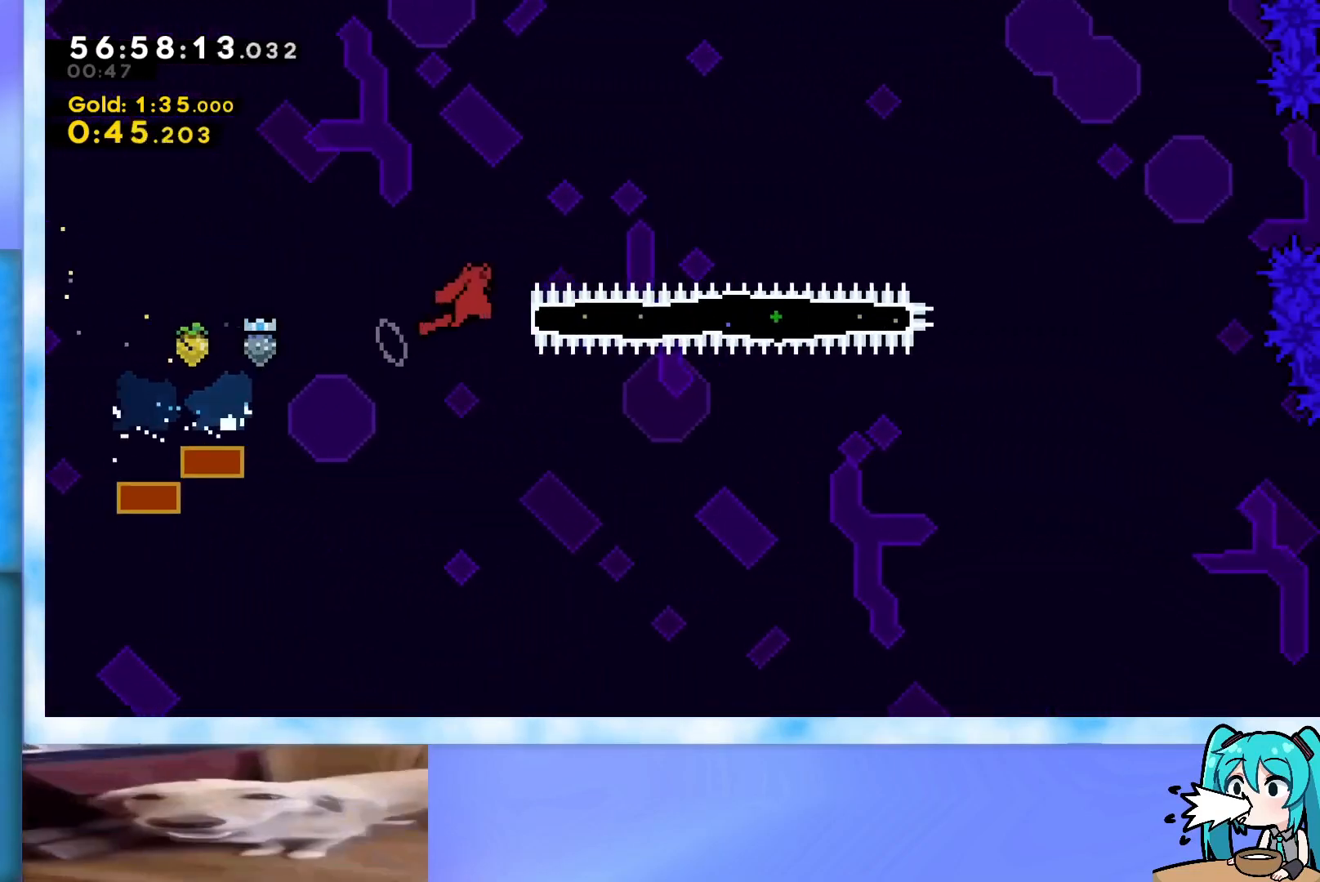
{"keys": ["grab", "right"], "events": [[100, "jump", "up"], [284, "dash", "down"], [334, "dash", "up"]]}
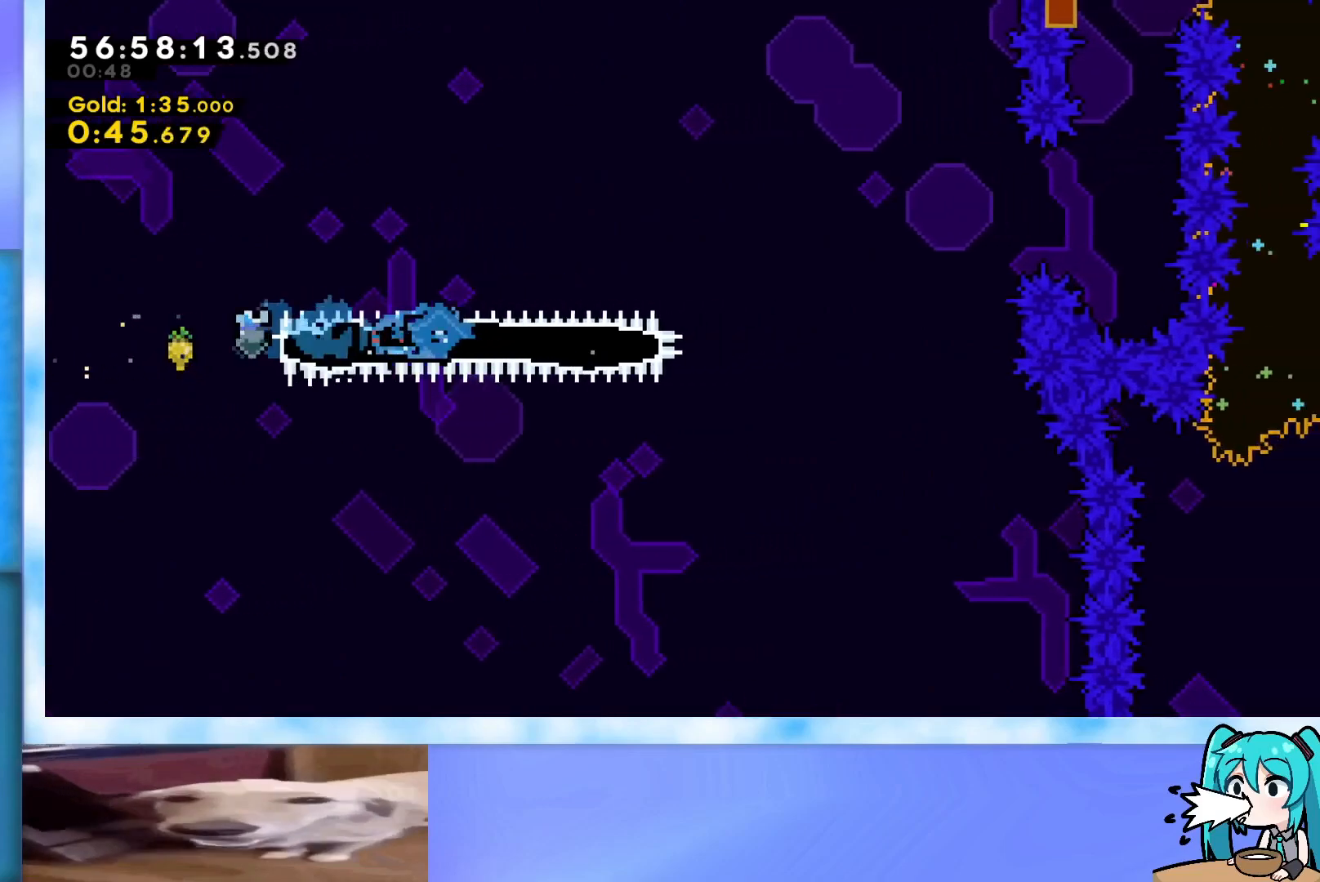
{"keys": ["grab", "j2", "jump", "right"], "events": [[250, "jump", "down"], [300, "j2", "down"]]}
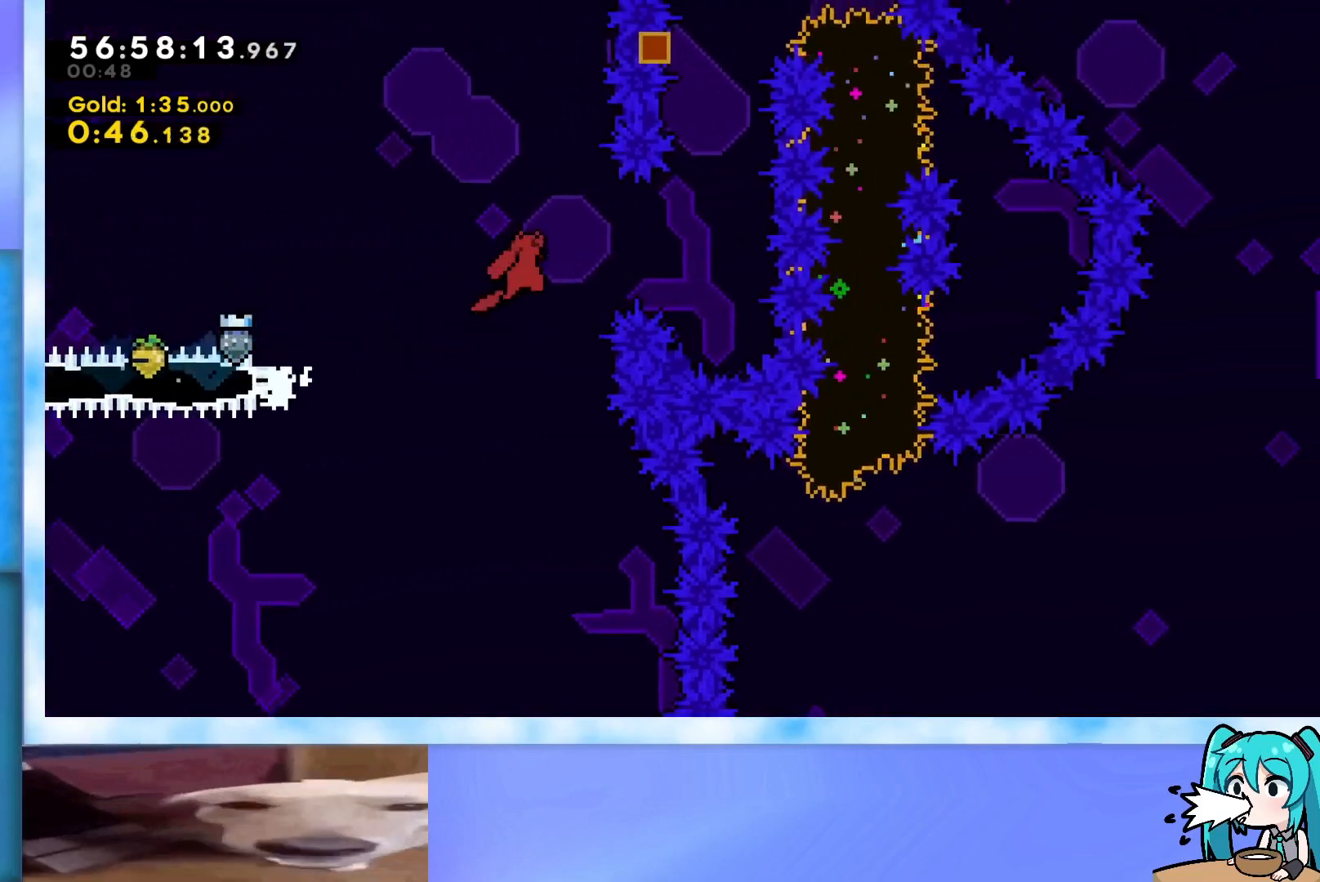
{"keys": ["grab", "left", "up"], "events": [[133, "grab", "up"], [133, "j2", "up"], [133, "jump", "up"], [133, "right", "up"], [184, "up", "down"], [217, "dash", "down"], [317, "dash", "up"], [417, "grab", "down"], [500, "left", "down"]]}
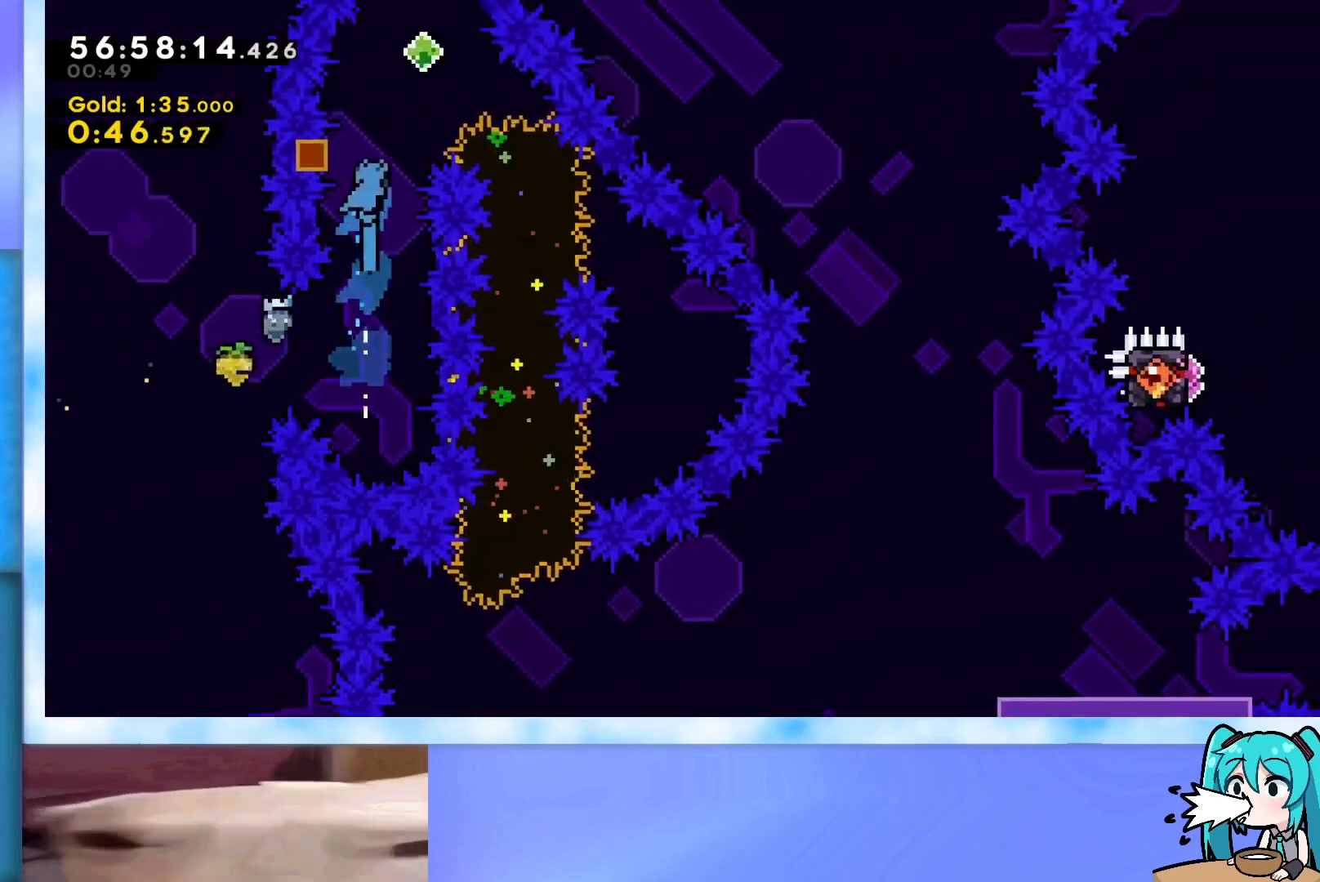
{"keys": ["grab", "jump", "right"], "events": [[51, "up", "up"], [201, "left", "up"], [234, "up", "down"], [334, "up", "up"], [384, "right", "down"], [434, "jump", "down"]]}
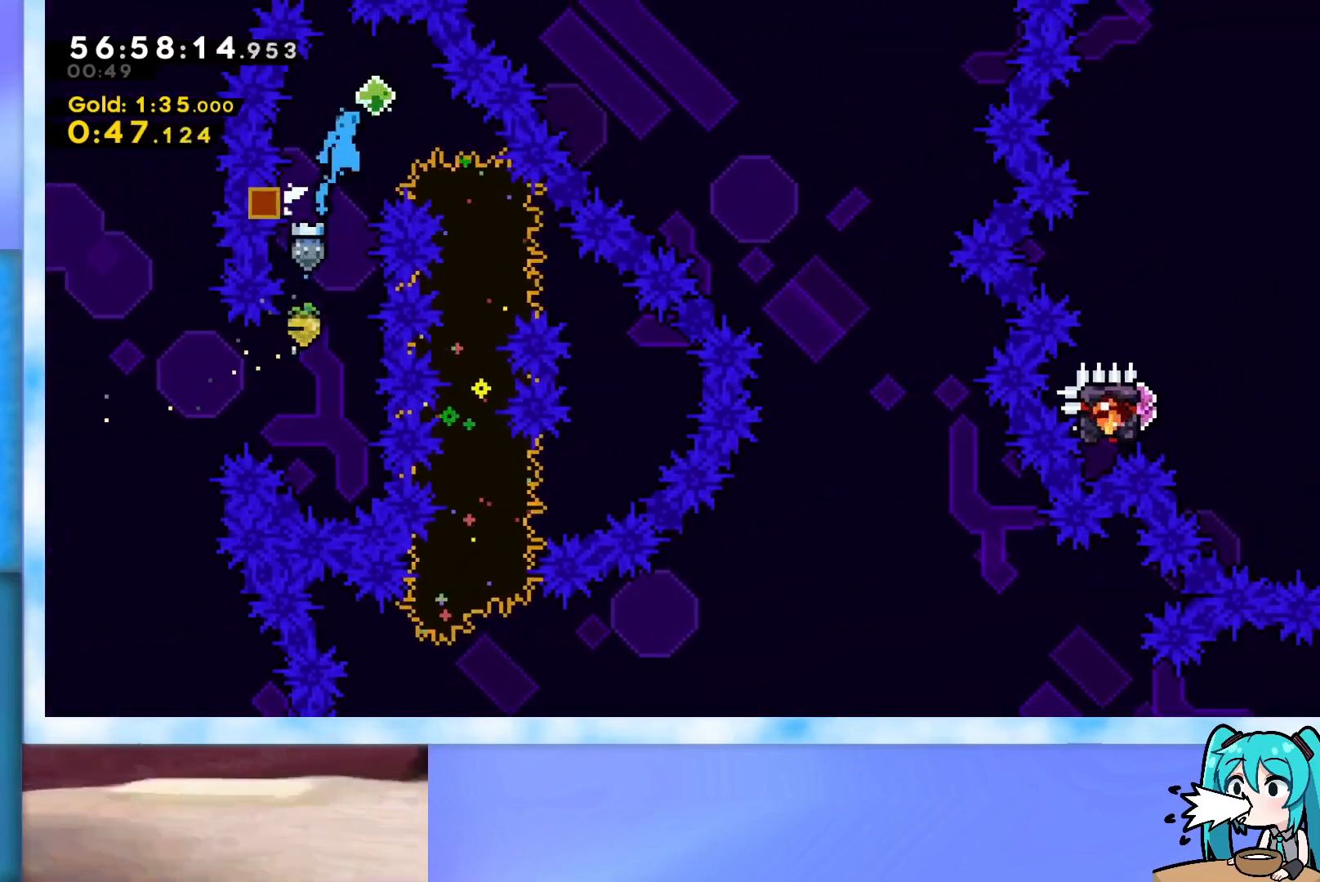
{"keys": ["down", "right"], "events": [[167, "grab", "up"], [167, "jump", "up"], [200, "dash", "down"], [200, "down", "down"], [484, "dash", "up"]]}
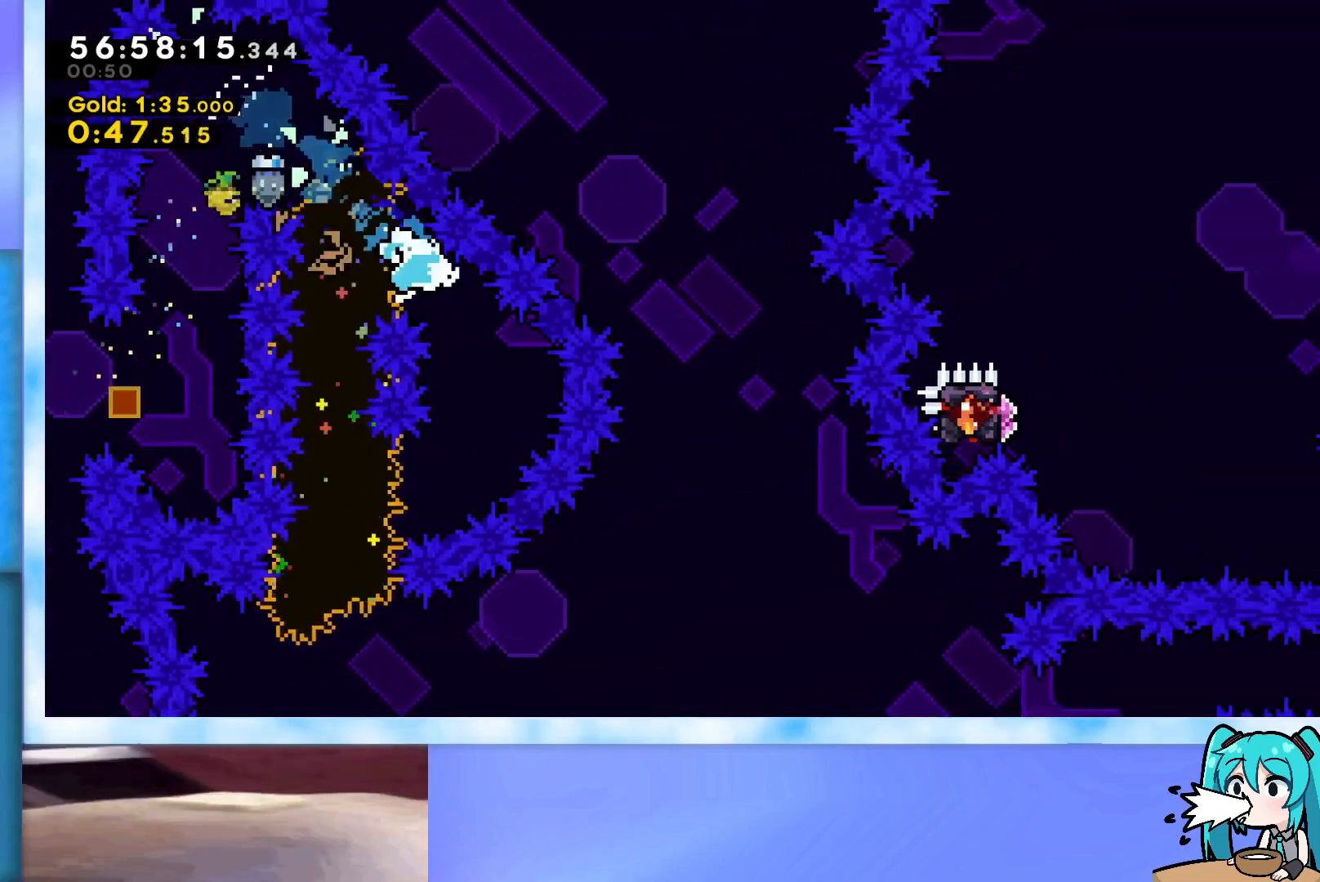
{"keys": ["dash", "right"], "events": [[33, "down", "up"], [33, "right", "up"], [266, "dash", "down"], [266, "down", "down"], [266, "left", "down"], [450, "right", "down"], [500, "down", "up"], [500, "left", "up"]]}